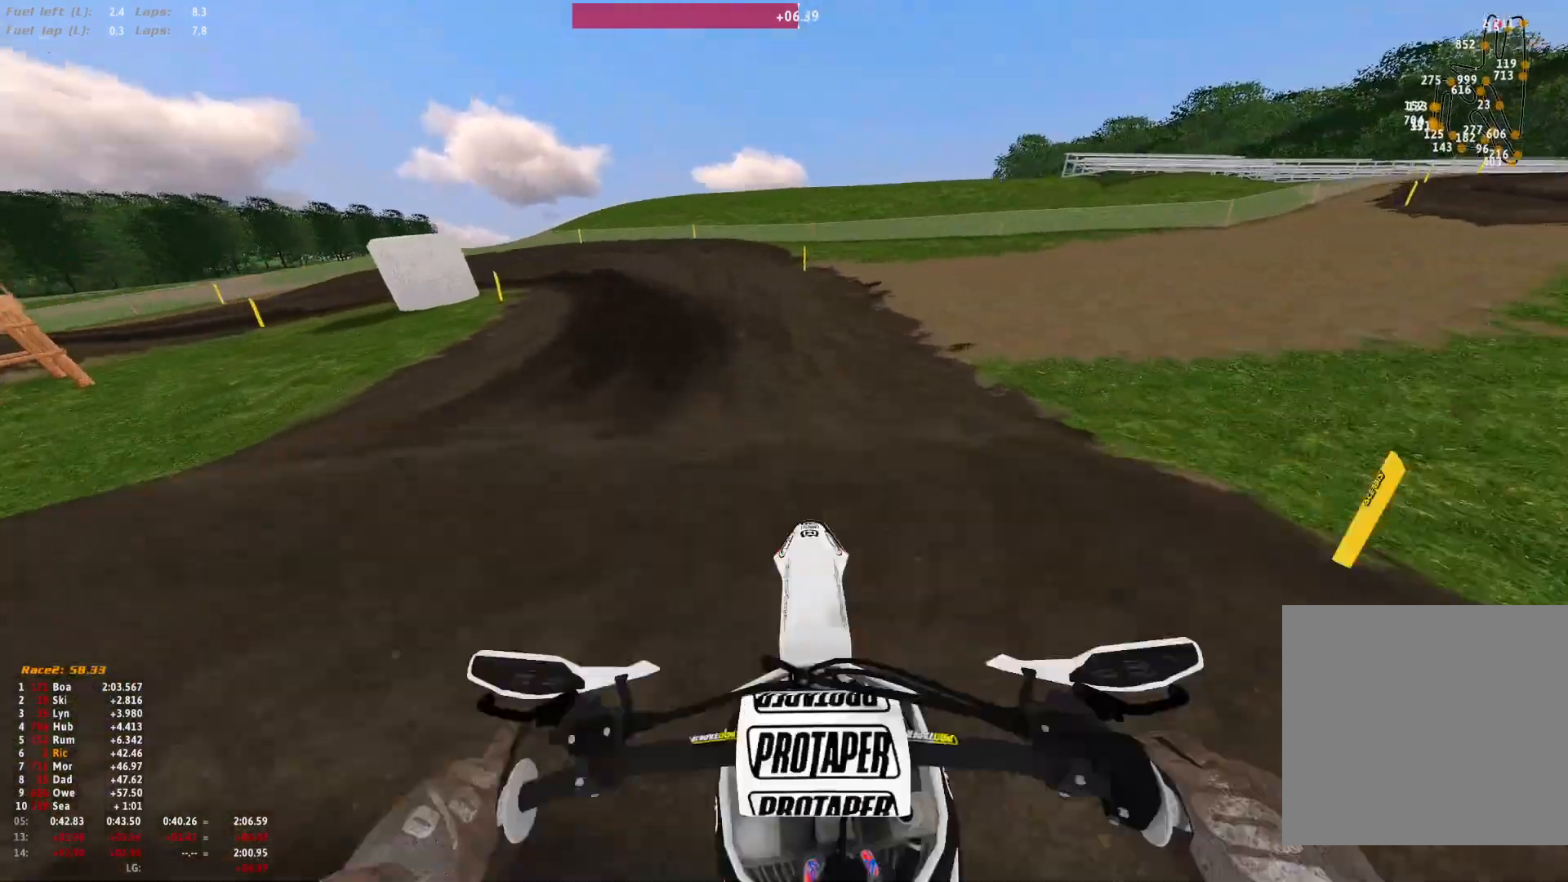
Gameplay with a controller (Xbox layout); each line is a JSON object with the inputs held at the frame after it (dt_ms = milliseconds from this image to that frame). "events" lists button and stick changes between this image and that frame as [ms after this image, input, new state], when the widget could be followed in between. Not read: R2.
{"dt_ms": 500, "buttons": [], "left_stick": "up-left", "right_stick": "center", "events": [[267, "left_stick", "center"], [267, "right_stick", "center"], [433, "left_stick", "up-left"]]}
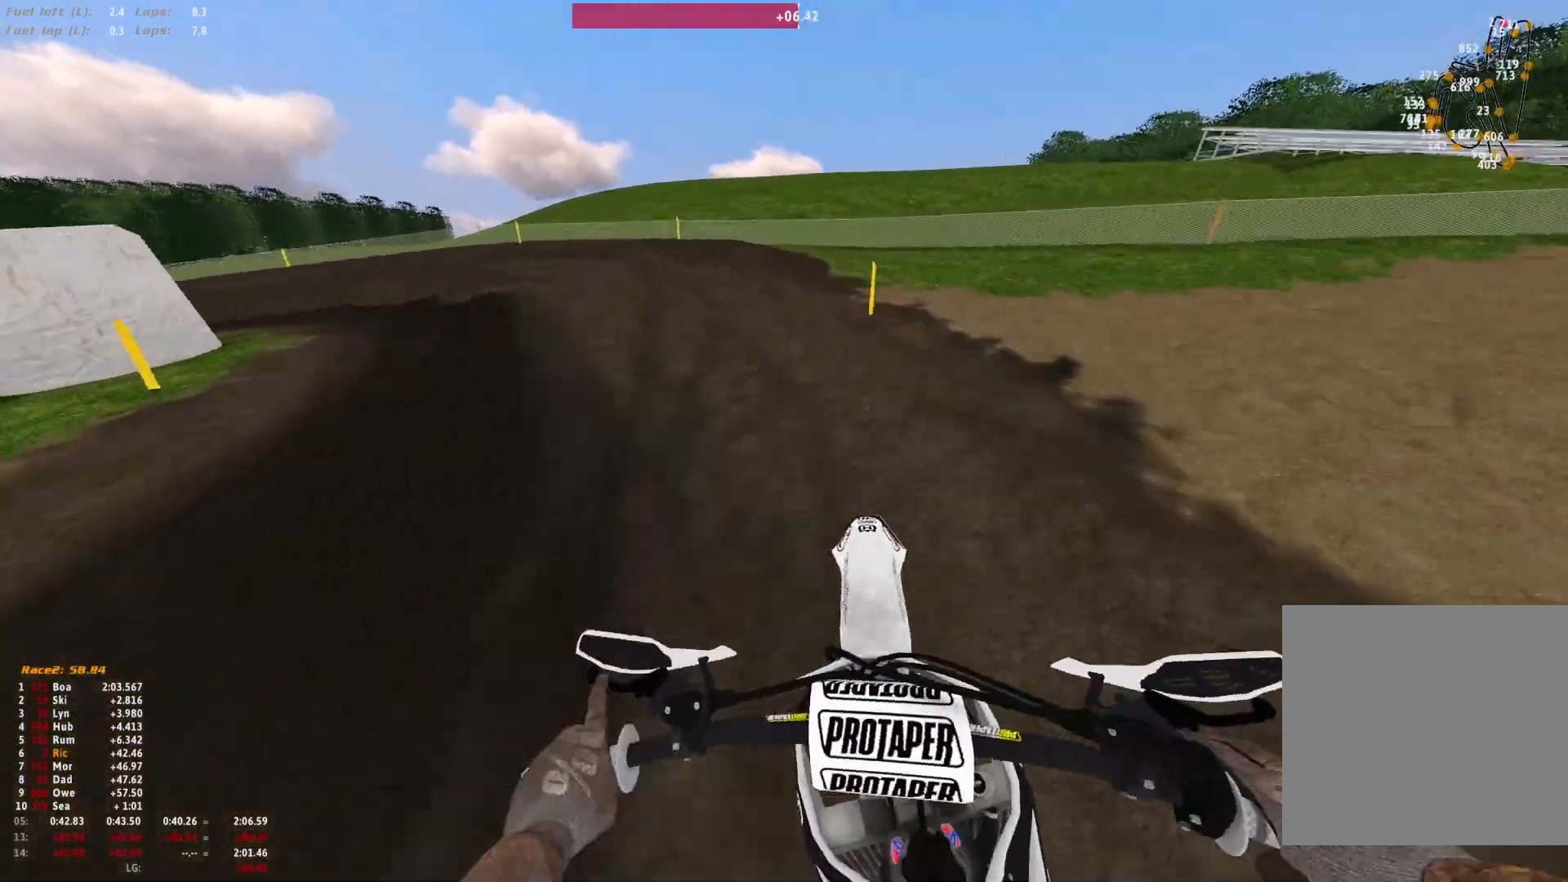
{"dt_ms": 500, "buttons": ["R1"], "left_stick": "up-left", "right_stick": "down", "events": [[133, "R1", "down"], [300, "right_stick", "down"]]}
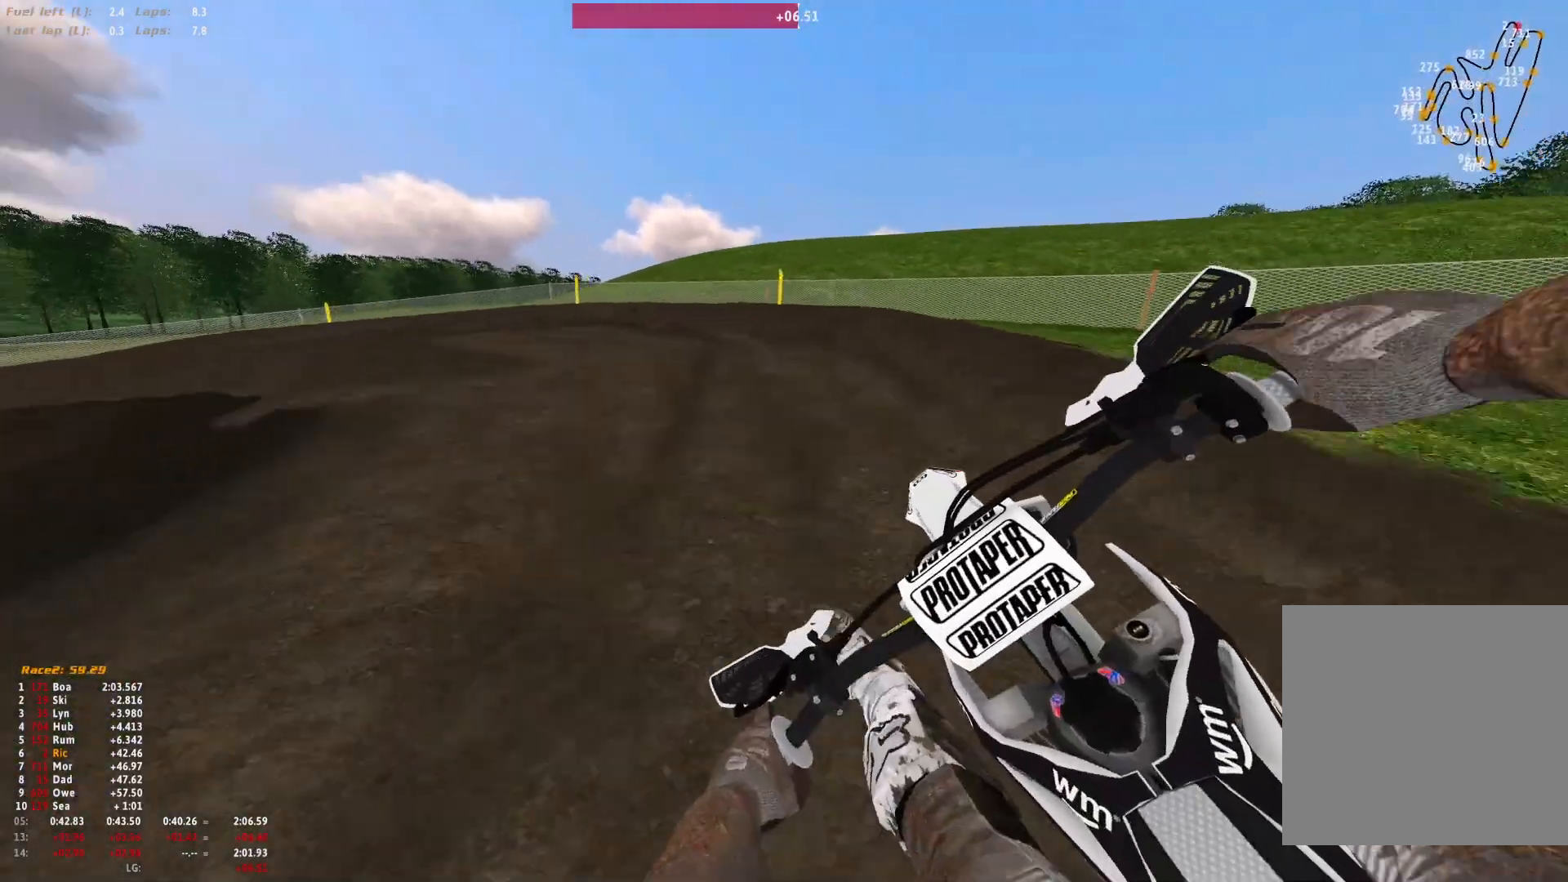
{"dt_ms": 500, "buttons": ["R1"], "left_stick": "up-left", "right_stick": "down-right", "events": [[100, "right_stick", "down-right"]]}
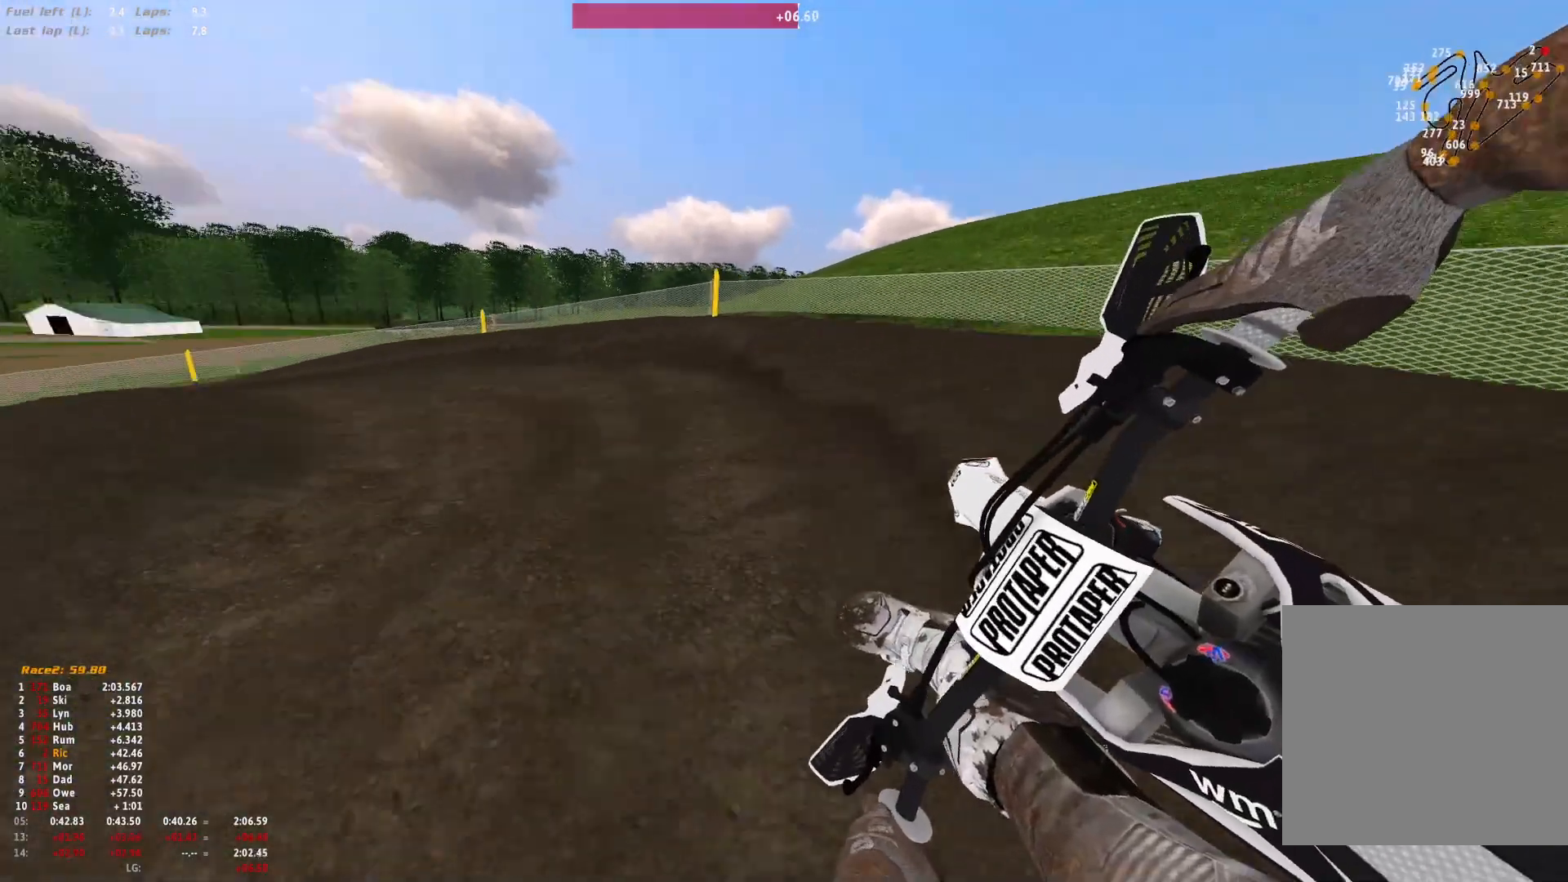
{"dt_ms": 500, "buttons": ["R1"], "left_stick": "up-left", "right_stick": "down-right", "events": []}
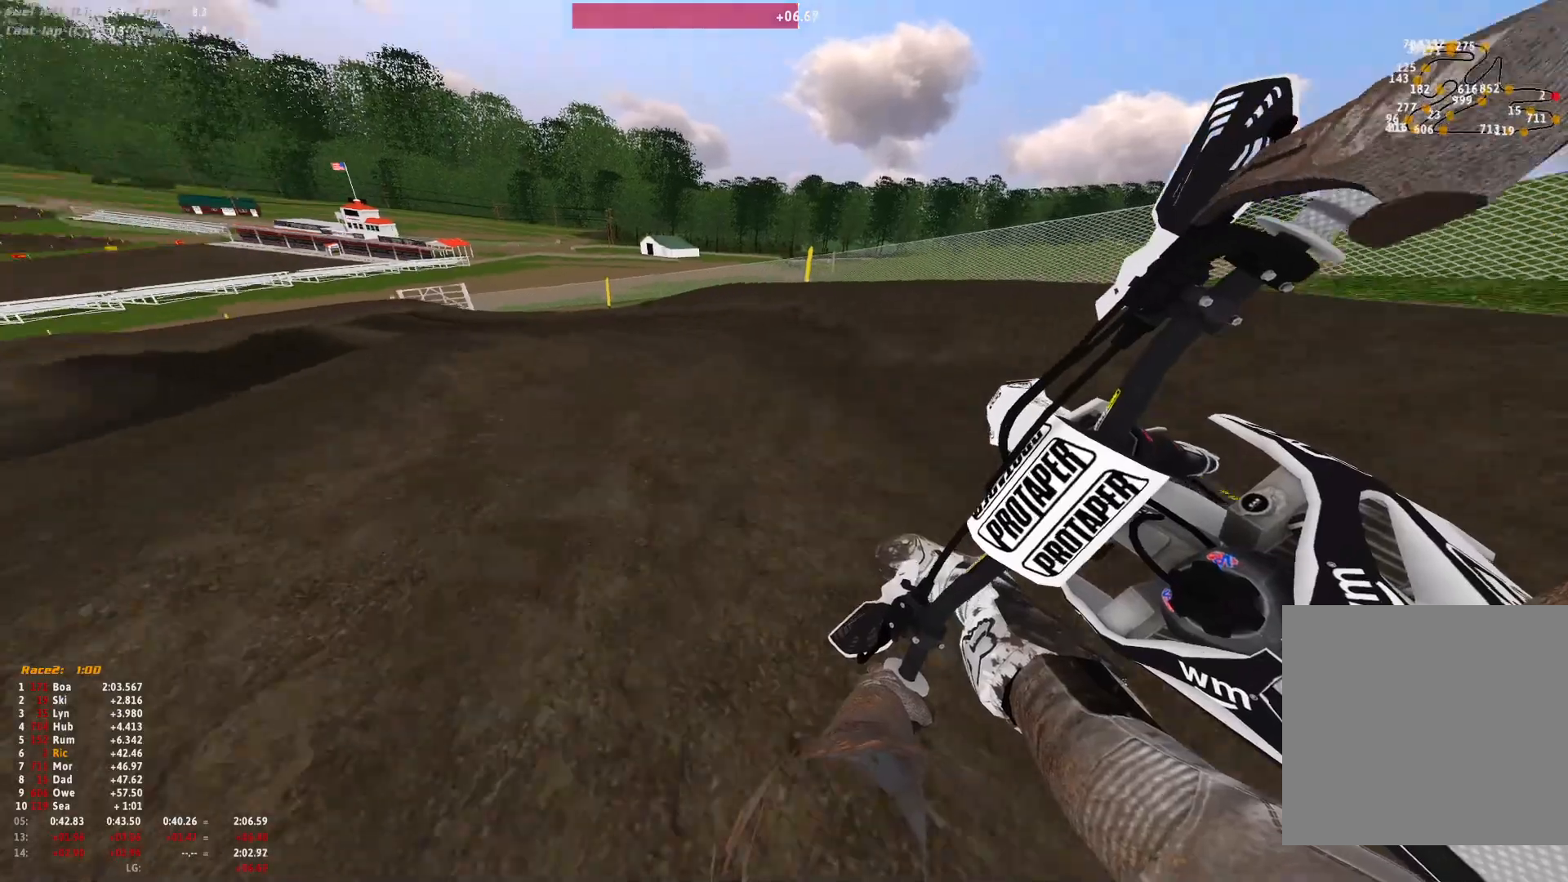
{"dt_ms": 500, "buttons": ["R1"], "left_stick": "up-left", "right_stick": "down-right", "events": []}
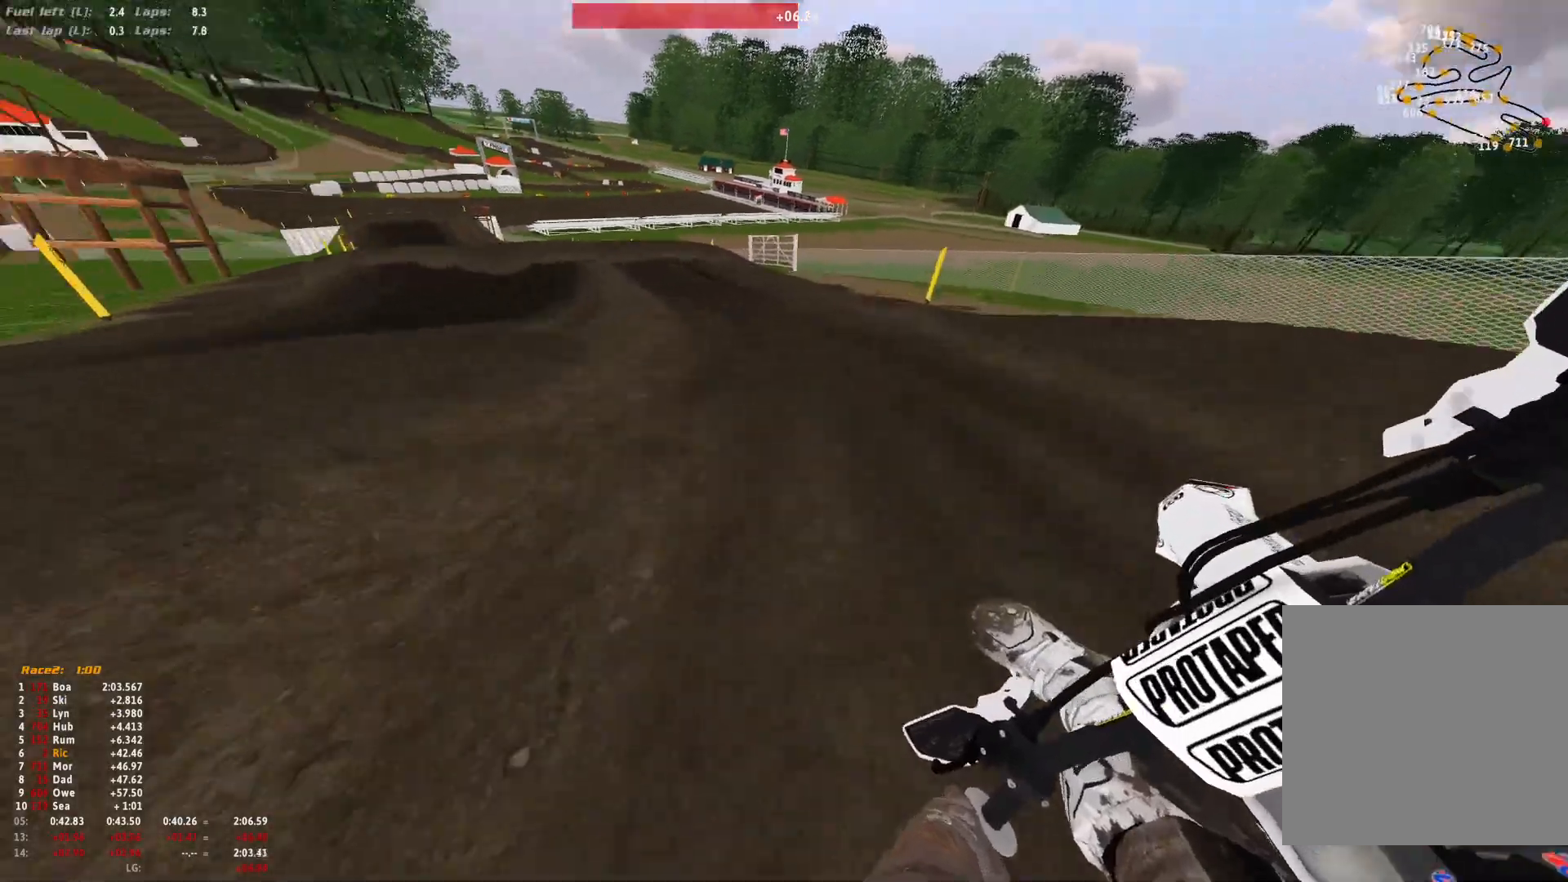
{"dt_ms": 500, "buttons": [], "left_stick": "center", "right_stick": "center", "events": [[233, "left_stick", "left"], [367, "R1", "up"], [400, "left_stick", "center"], [500, "right_stick", "center"]]}
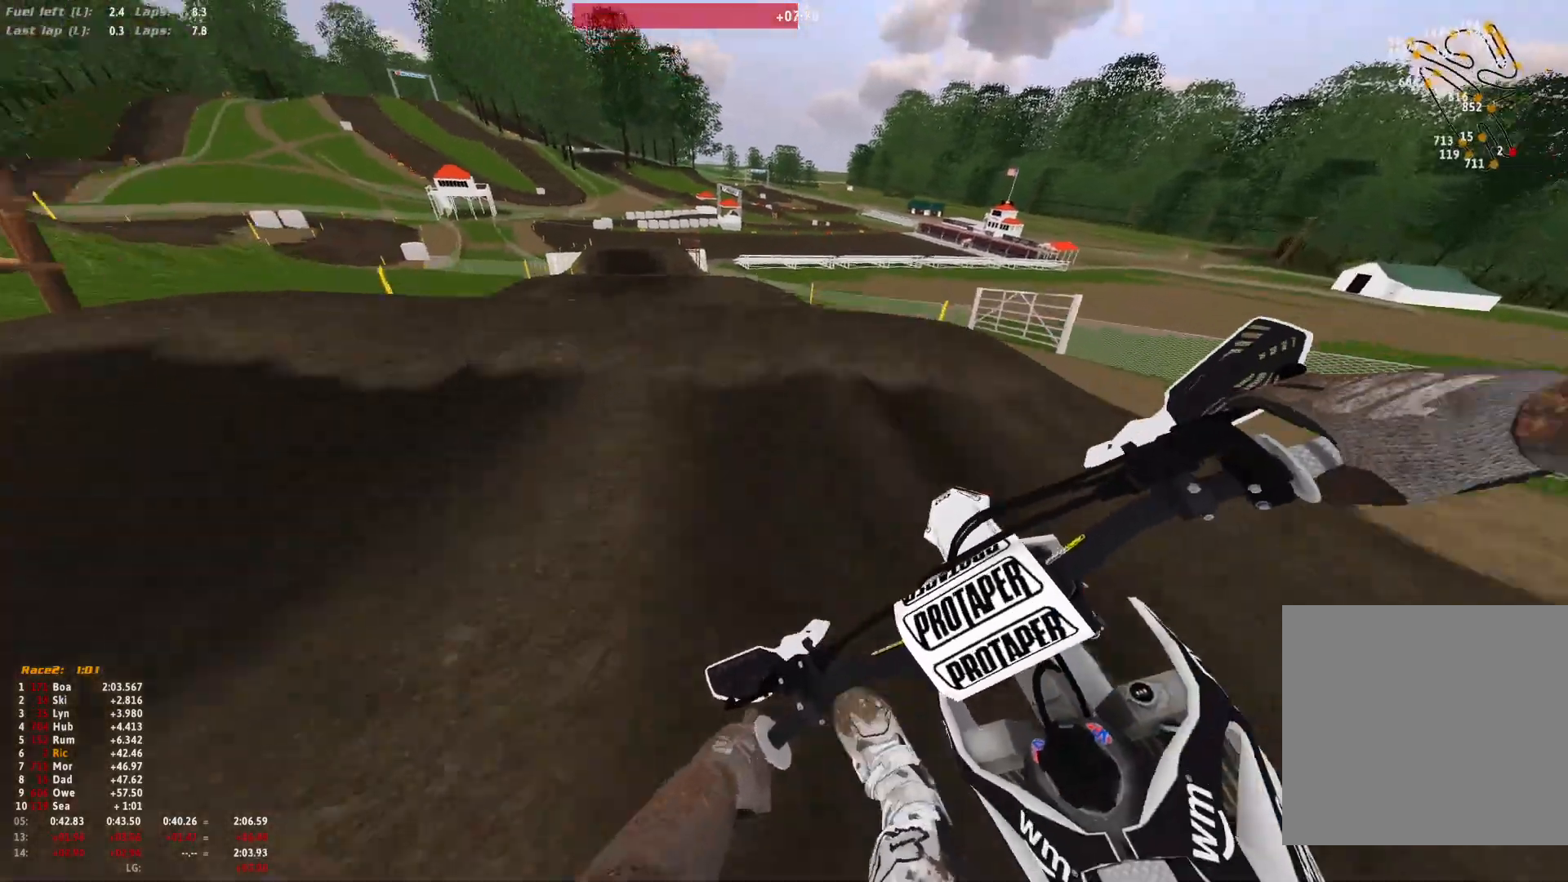
{"dt_ms": 500, "buttons": ["L2"], "left_stick": "left", "right_stick": "down", "events": [[133, "right_stick", "up"], [233, "left_stick", "left"], [233, "right_stick", "center"], [300, "right_stick", "down"], [500, "L2", "down"]]}
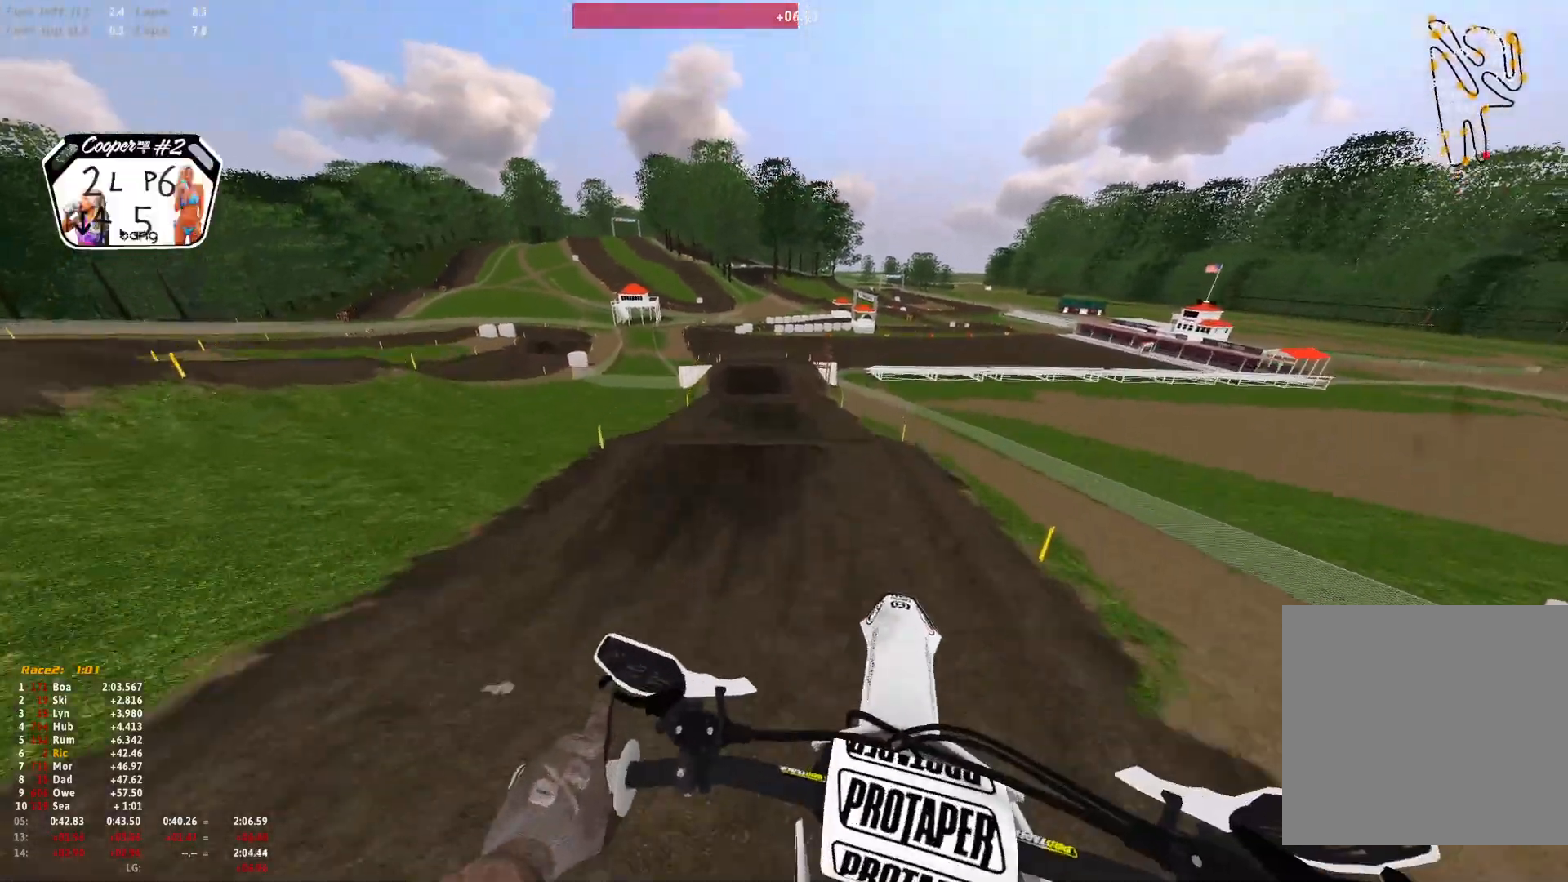
{"dt_ms": 500, "buttons": [], "left_stick": "up-left", "right_stick": "center", "events": [[67, "L2", "up"], [167, "left_stick", "up-left"], [367, "right_stick", "center"]]}
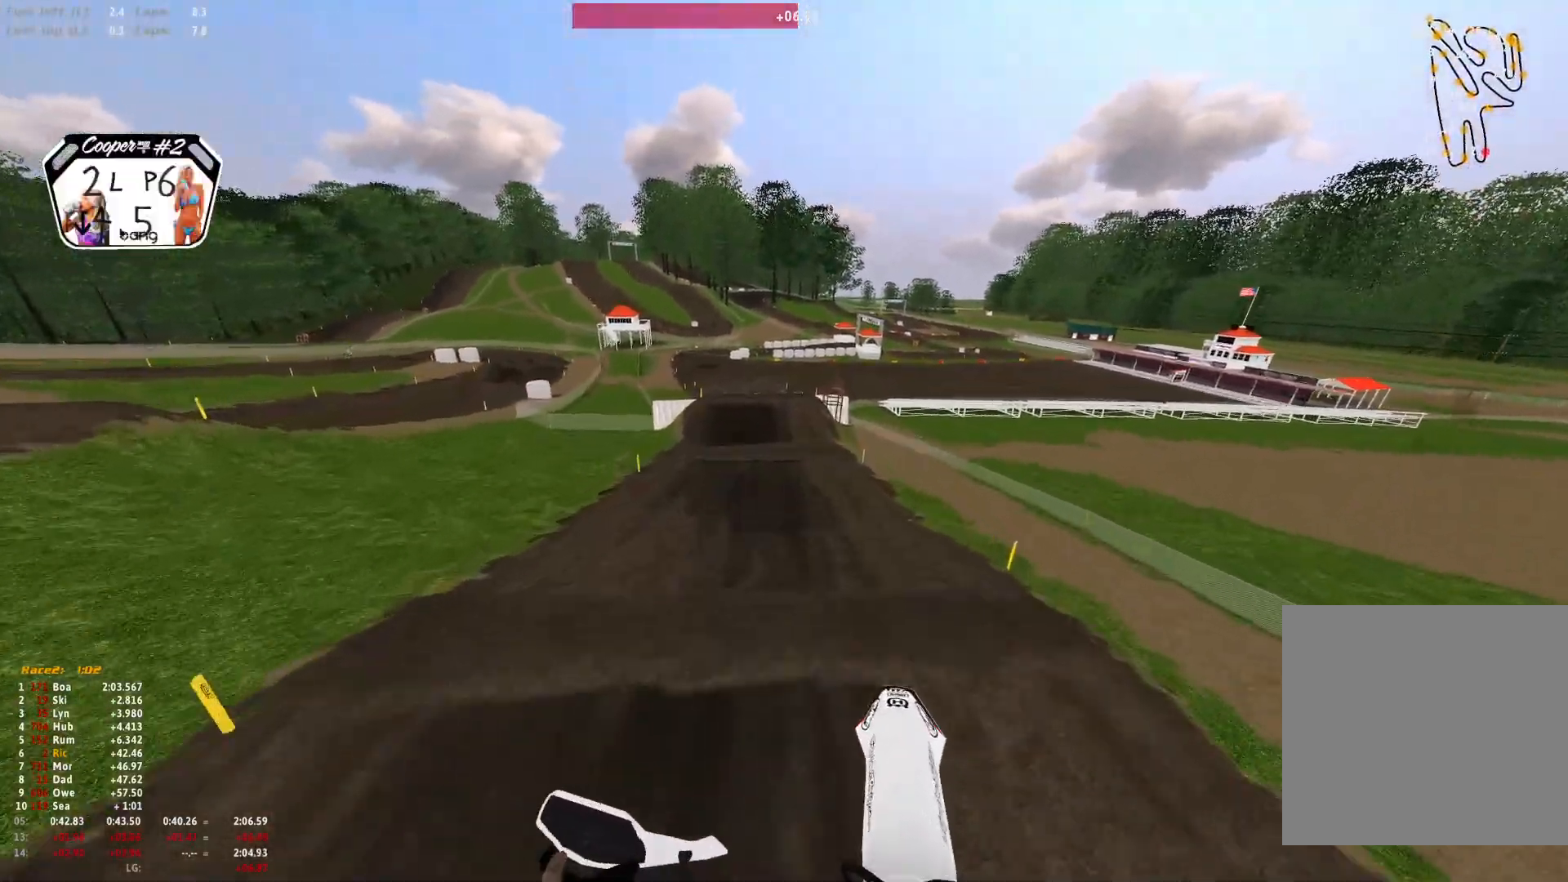
{"dt_ms": 500, "buttons": [], "left_stick": "center", "right_stick": "center"}
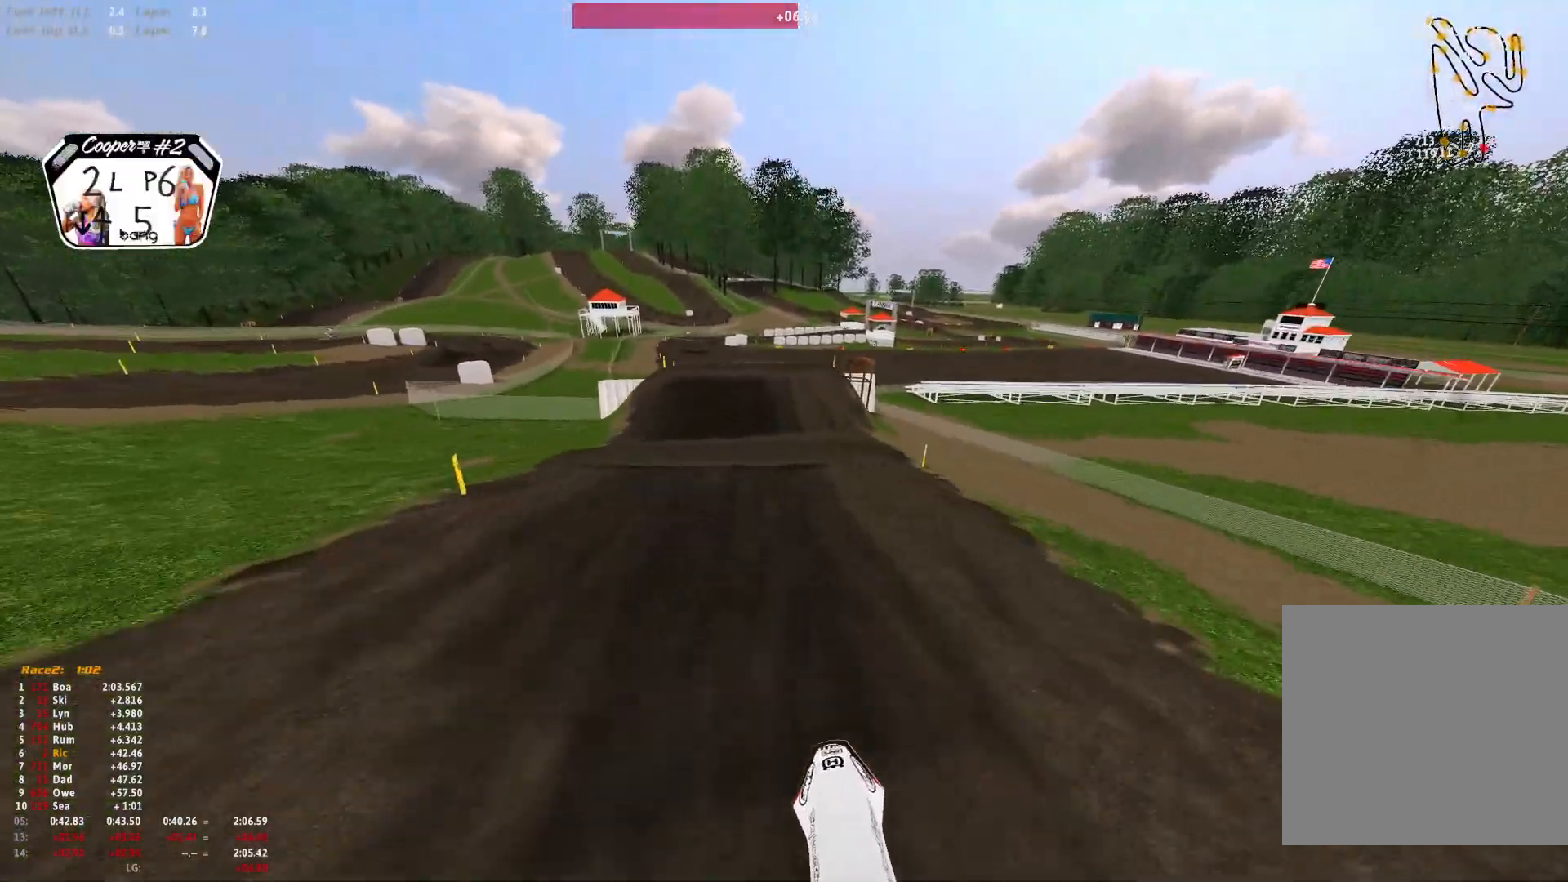
{"dt_ms": 500, "buttons": [], "left_stick": "center", "right_stick": "center", "events": [[167, "right_stick", "down"], [367, "right_stick", "center"]]}
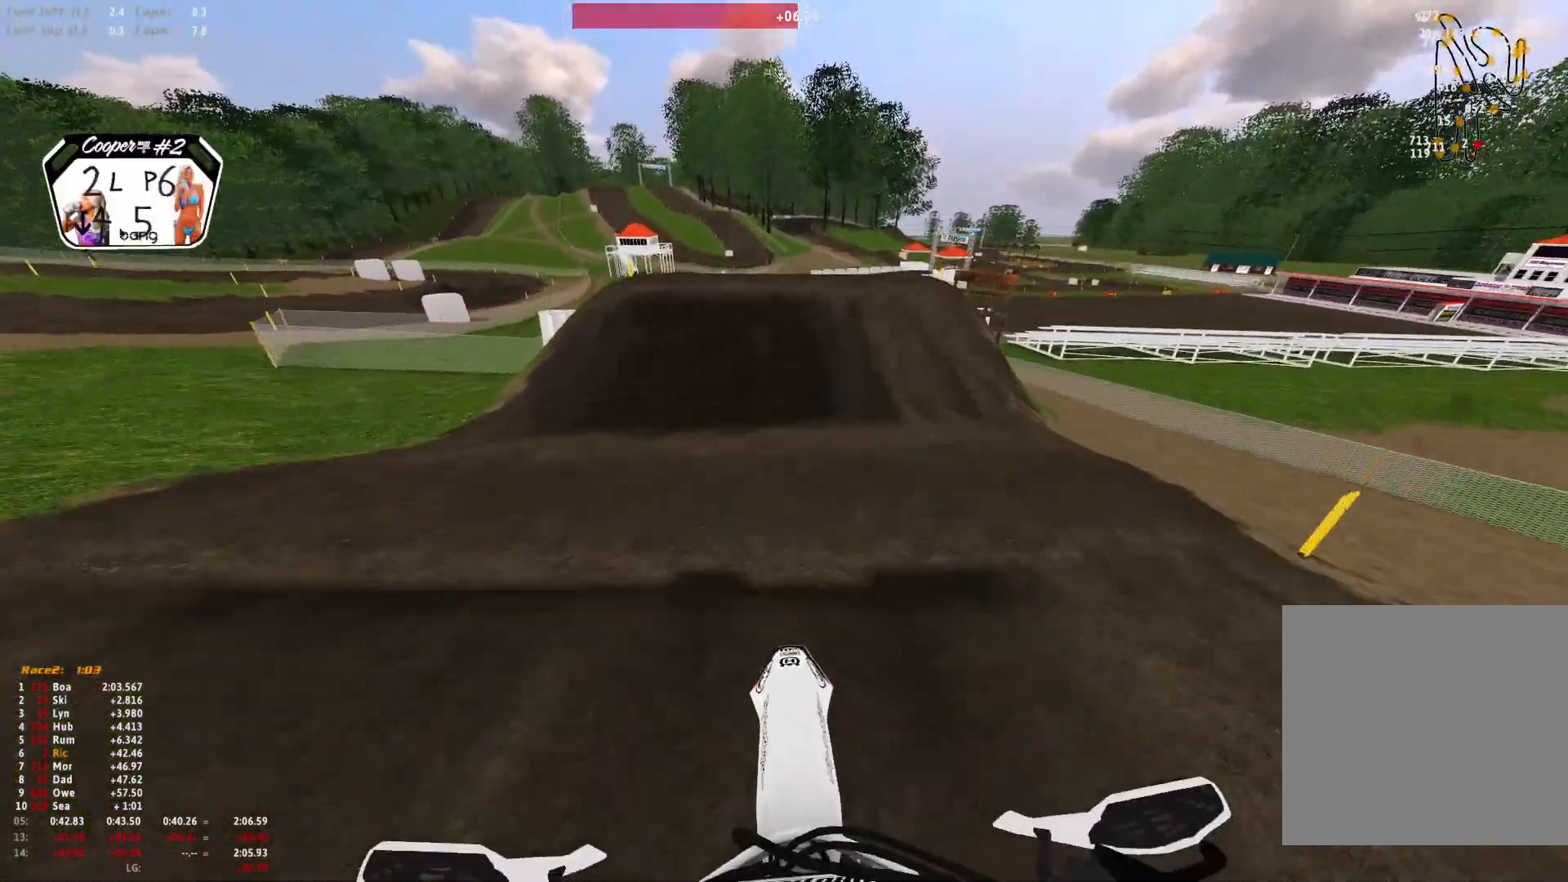
{"dt_ms": 500, "buttons": [], "left_stick": "center", "right_stick": "up", "events": [[500, "right_stick", "up"]]}
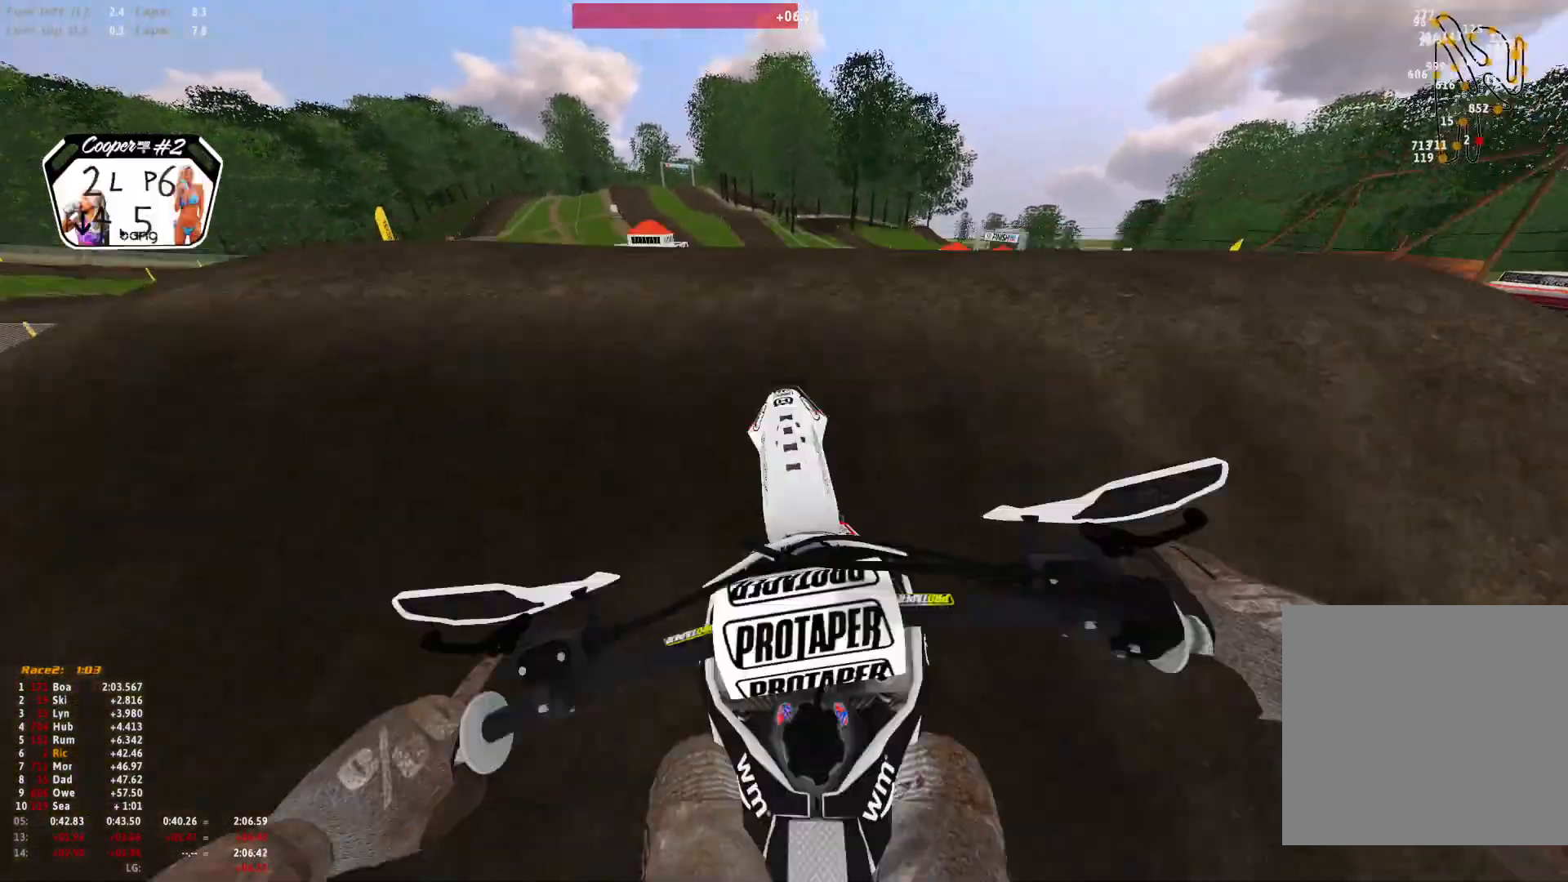
{"dt_ms": 1000, "buttons": [], "left_stick": "center", "right_stick": "center"}
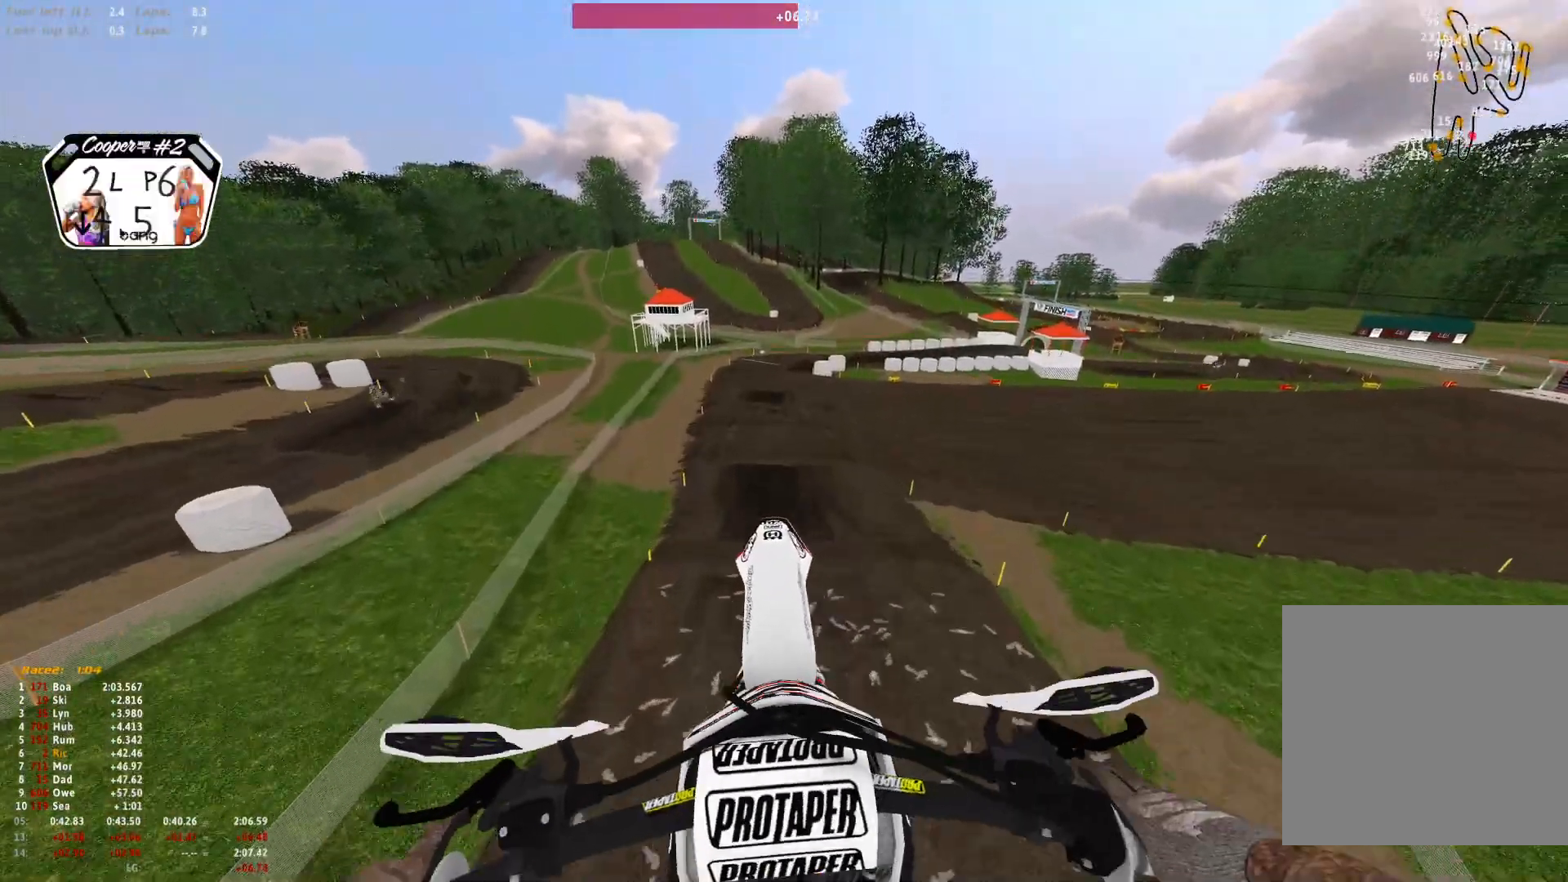
{"dt_ms": 500, "buttons": [], "left_stick": "center", "right_stick": "up", "events": [[267, "right_stick", "up"]]}
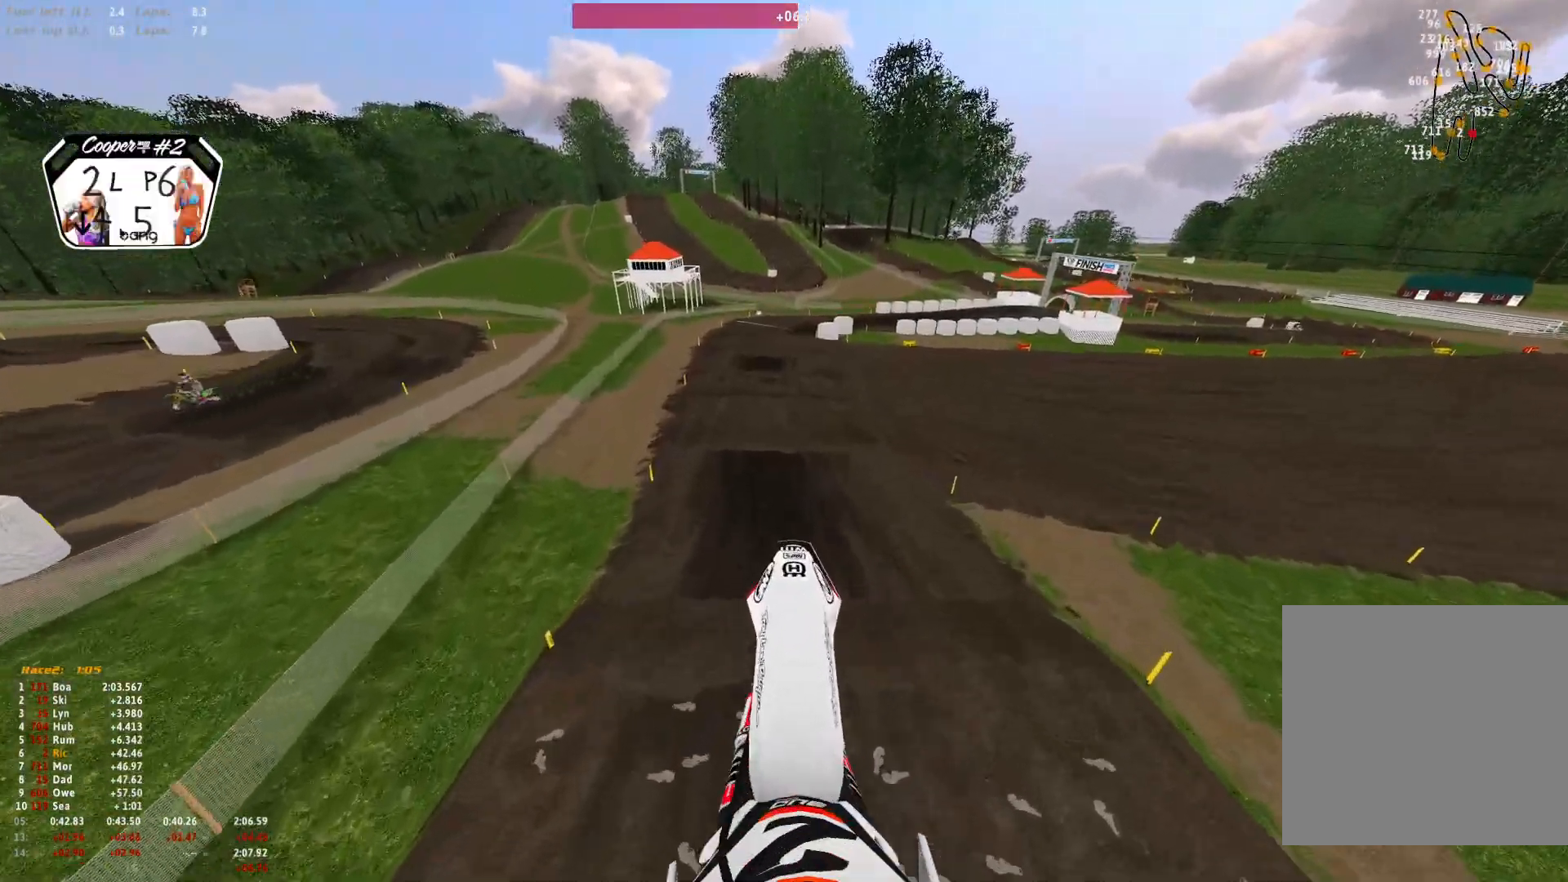
{"dt_ms": 500, "buttons": ["R1"], "left_stick": "center", "right_stick": "center", "events": [[400, "R1", "down"], [433, "right_stick", "center"]]}
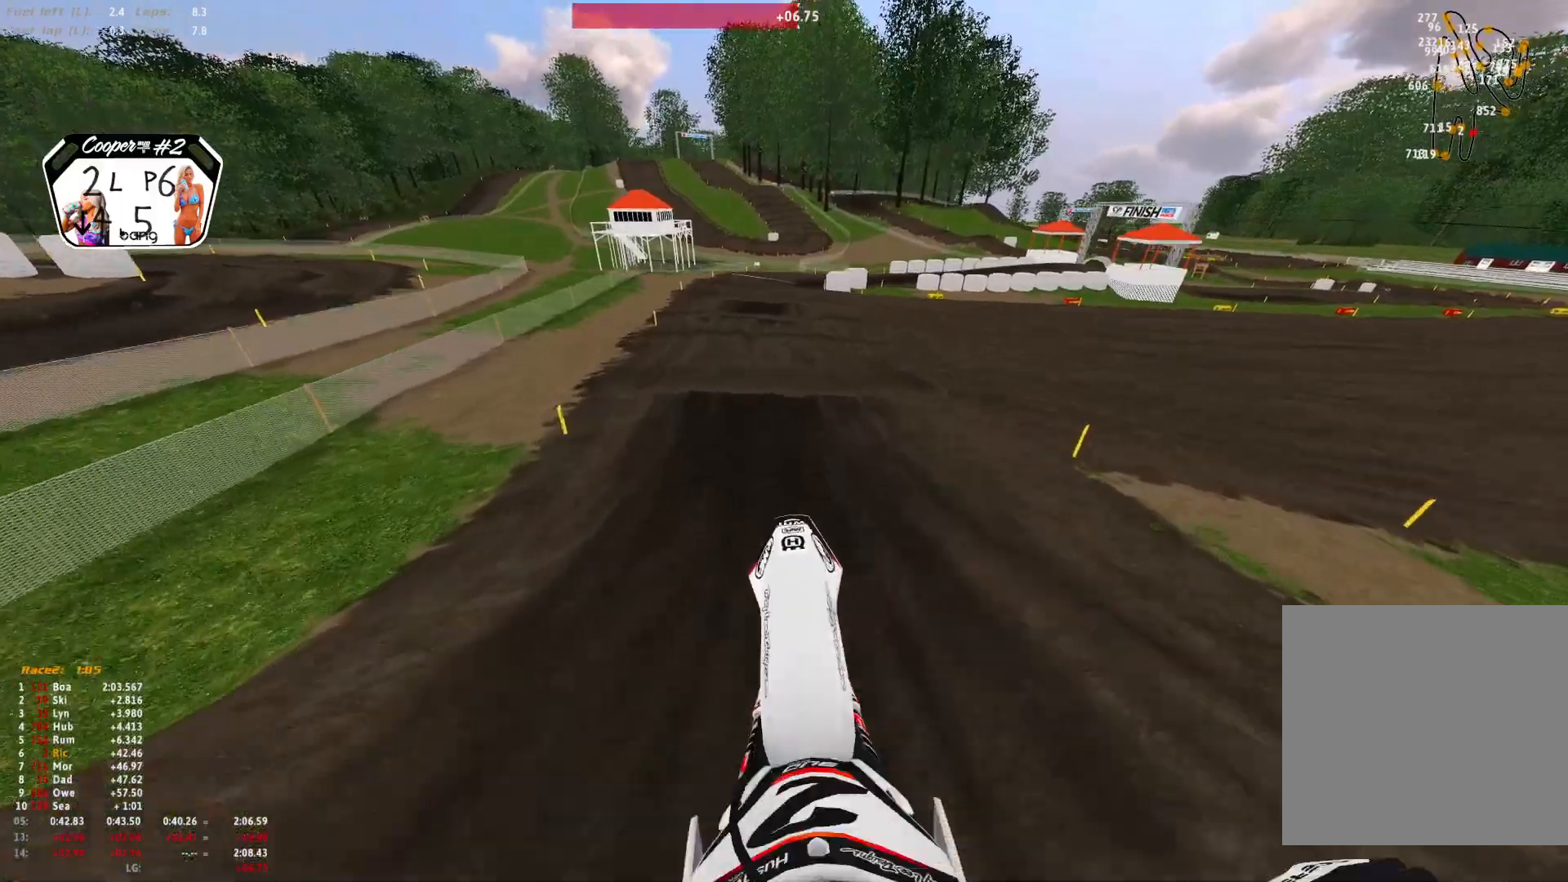
{"dt_ms": 500, "buttons": [], "left_stick": "center", "right_stick": "center", "events": [[233, "R1", "up"]]}
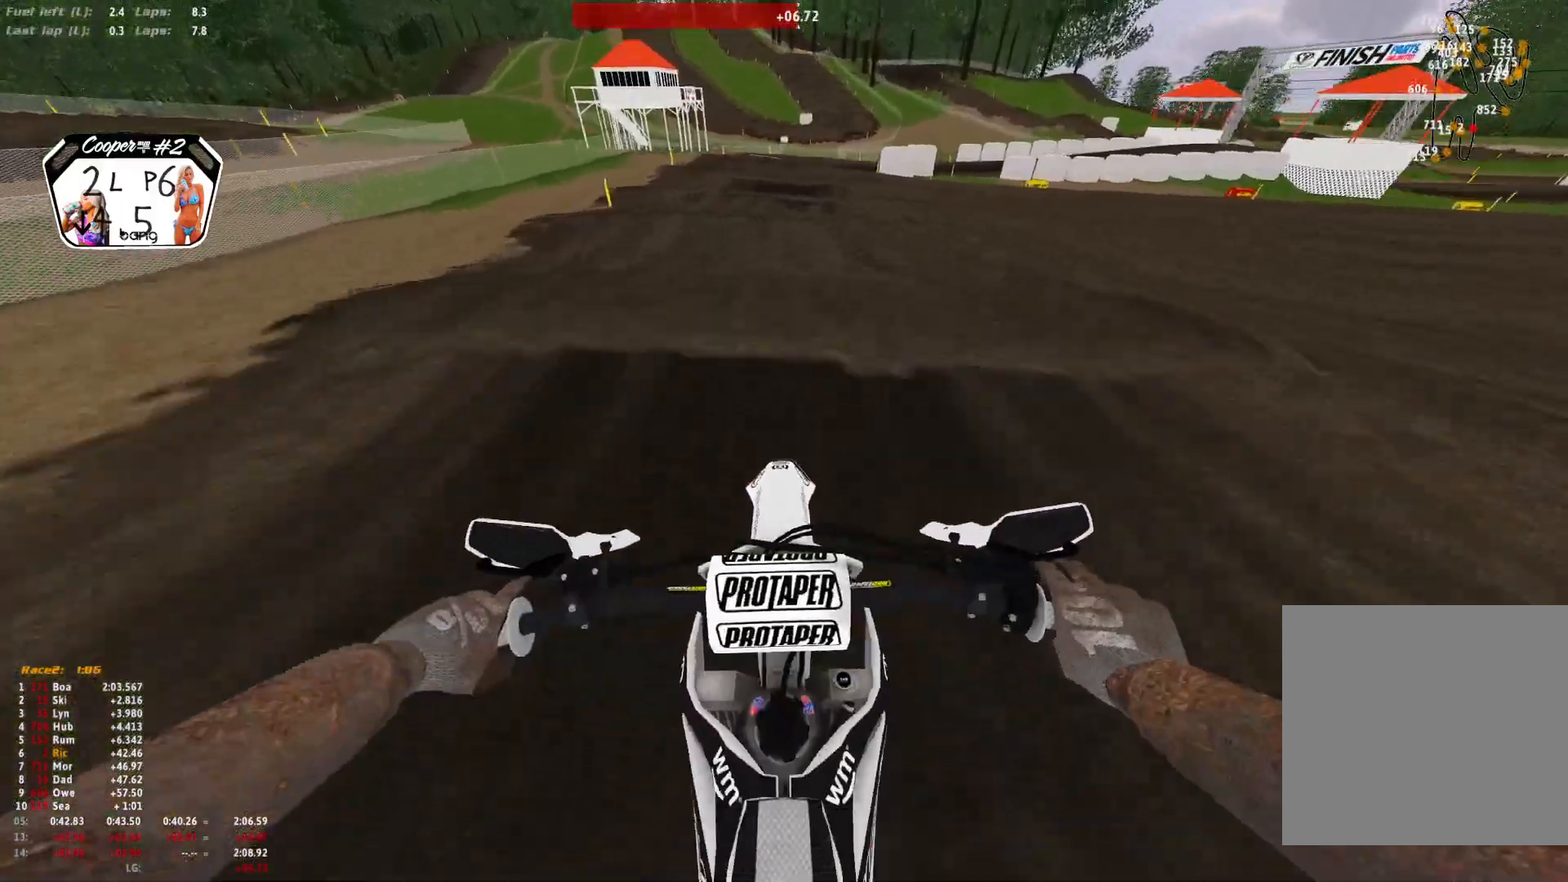
{"dt_ms": 500, "buttons": [], "left_stick": "right", "right_stick": "down-right", "events": [[233, "right_stick", "down"], [300, "left_stick", "right"], [333, "right_stick", "down-right"]]}
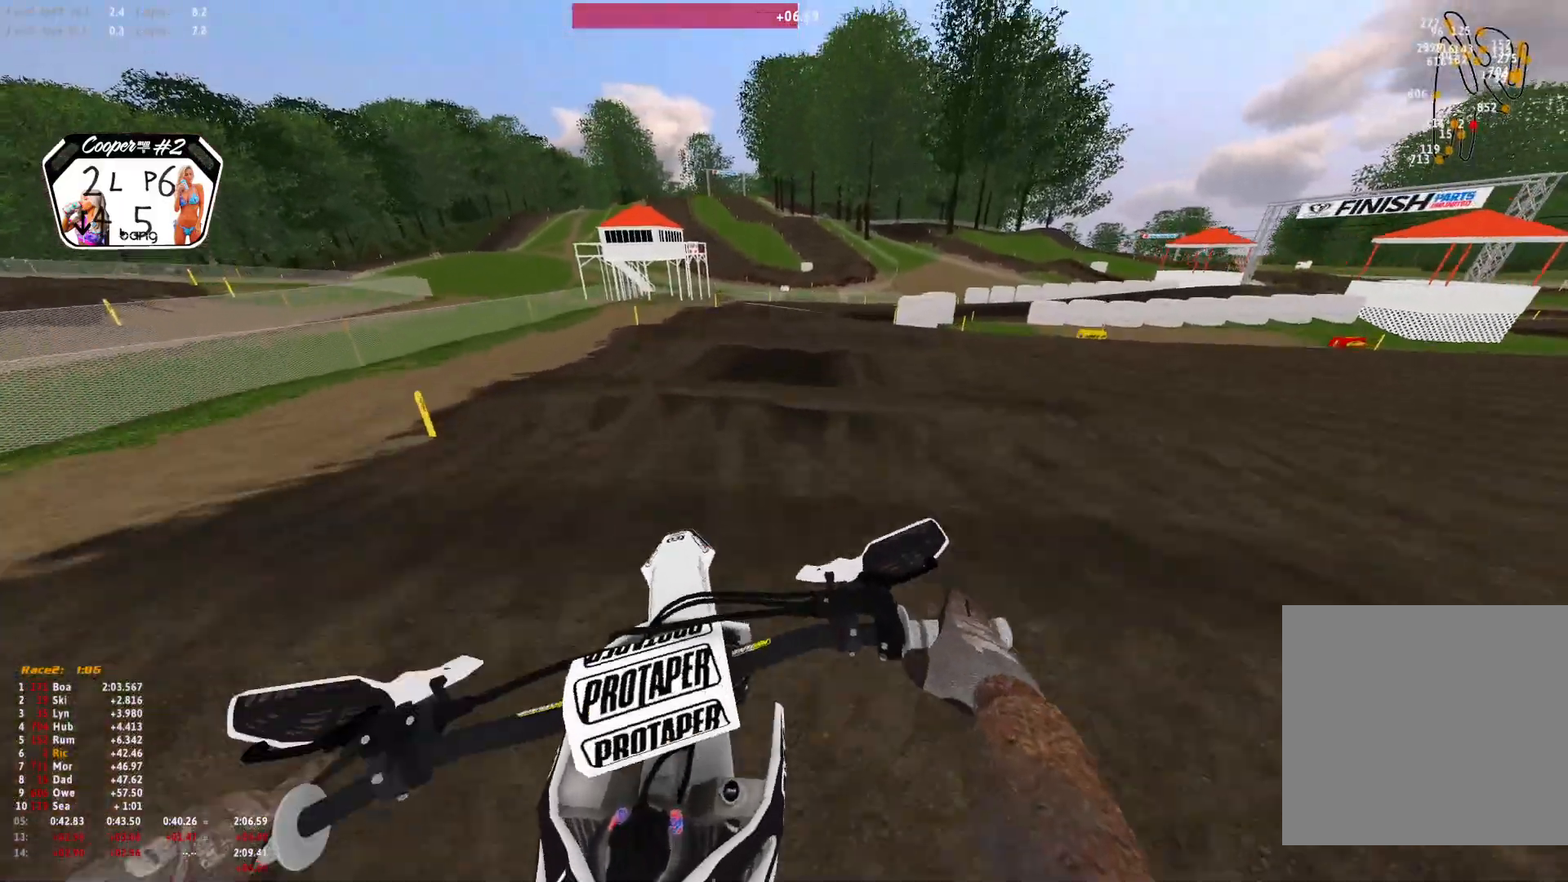
{"dt_ms": 500, "buttons": [], "left_stick": "right", "right_stick": "down", "events": [[433, "right_stick", "down"]]}
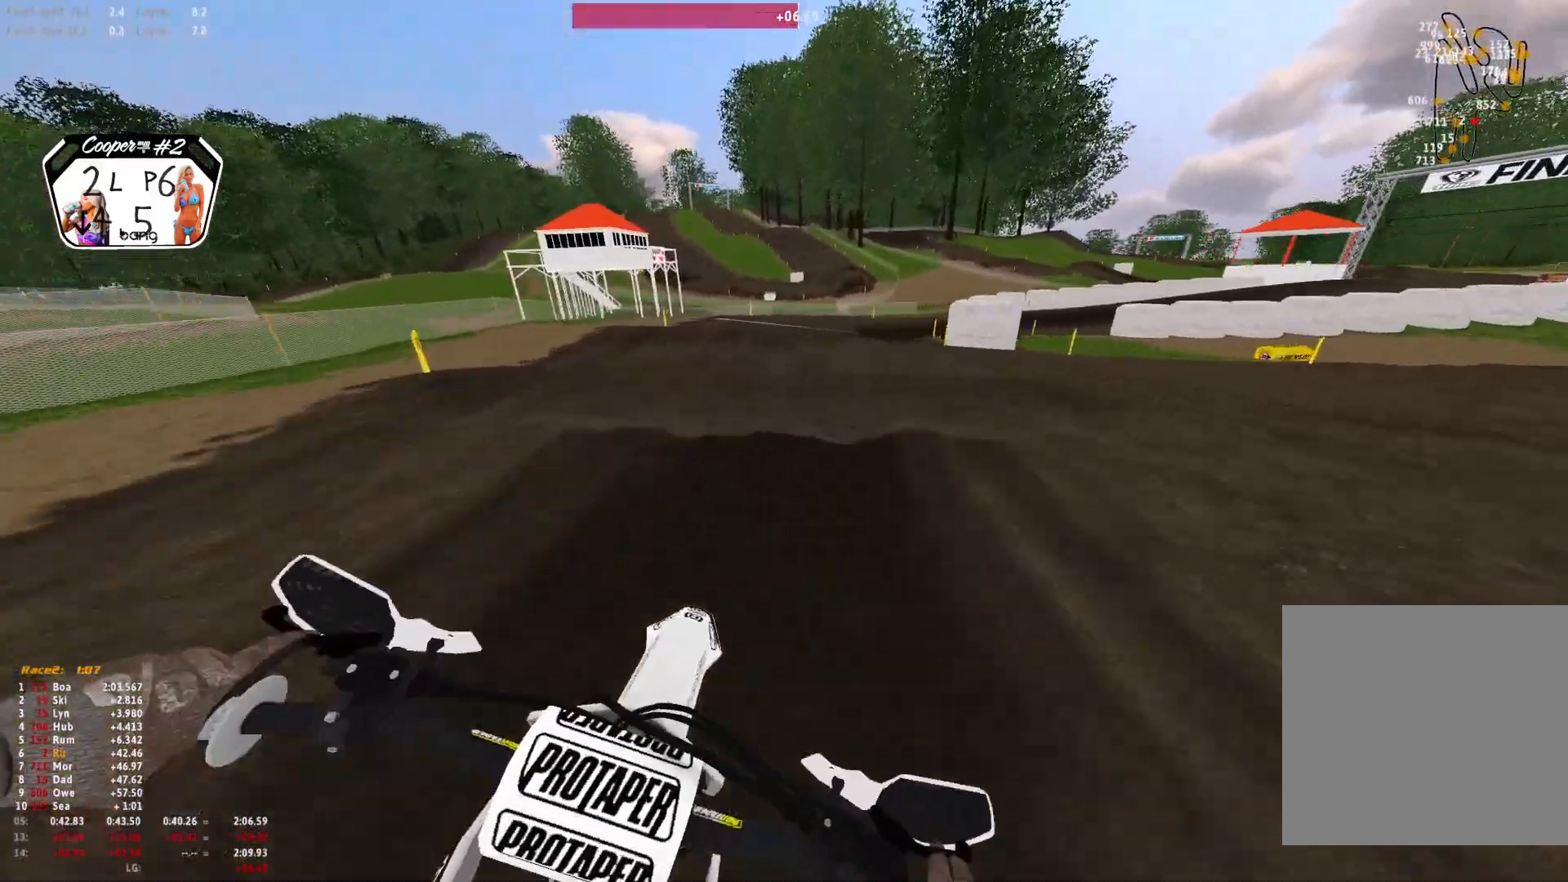
{"dt_ms": 500, "buttons": [], "left_stick": "right", "right_stick": "down-right", "events": [[33, "right_stick", "center"], [333, "right_stick", "down"], [467, "right_stick", "down-right"]]}
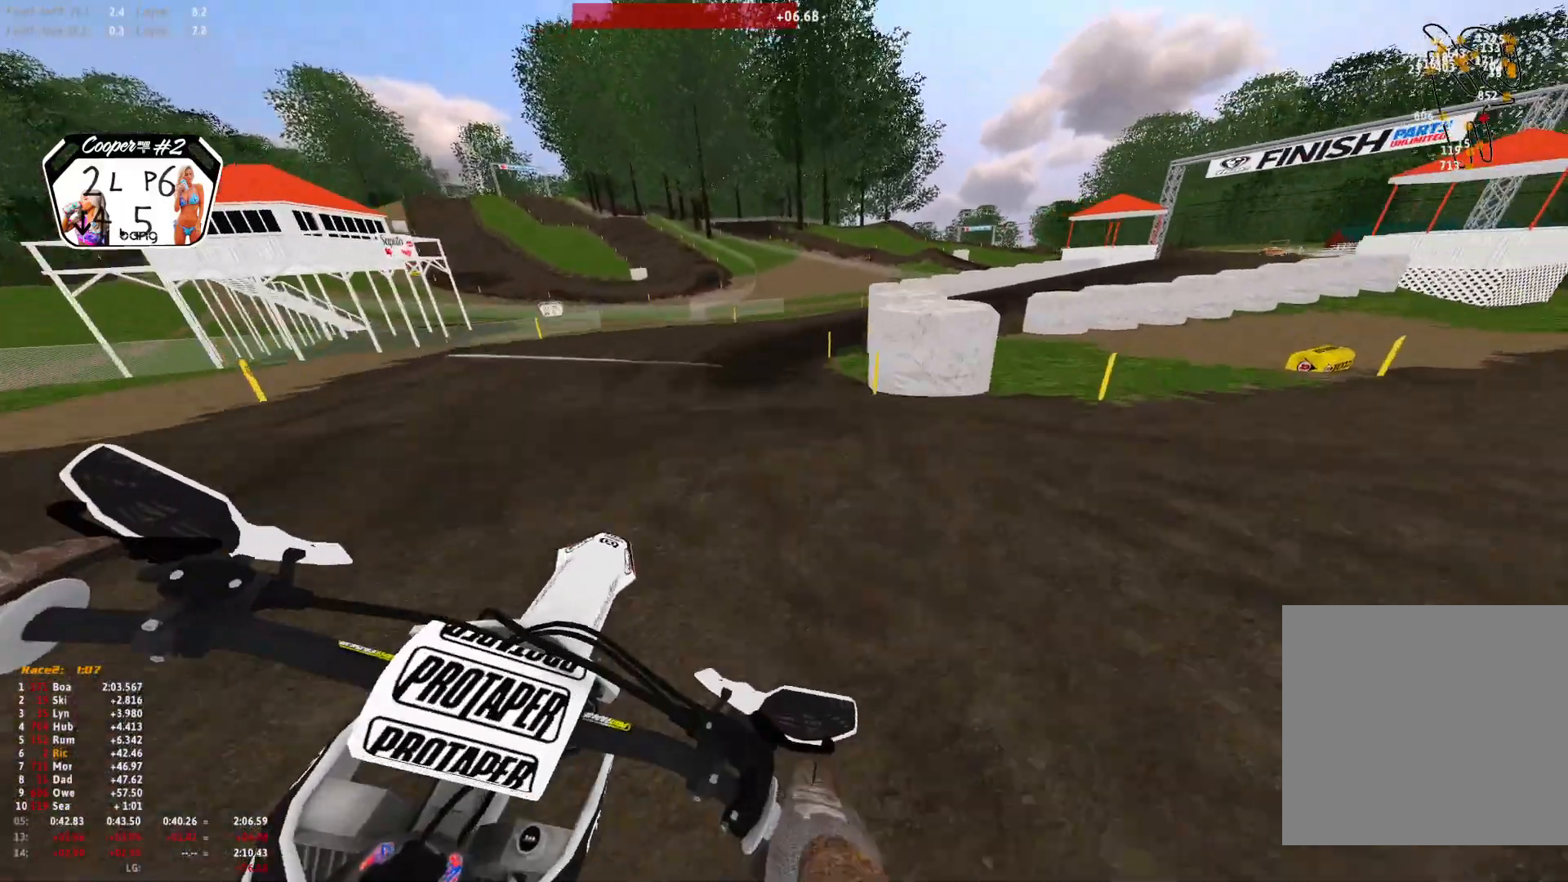
{"dt_ms": 500, "buttons": [], "left_stick": "right", "right_stick": "center", "events": [[133, "right_stick", "down"], [400, "right_stick", "center"]]}
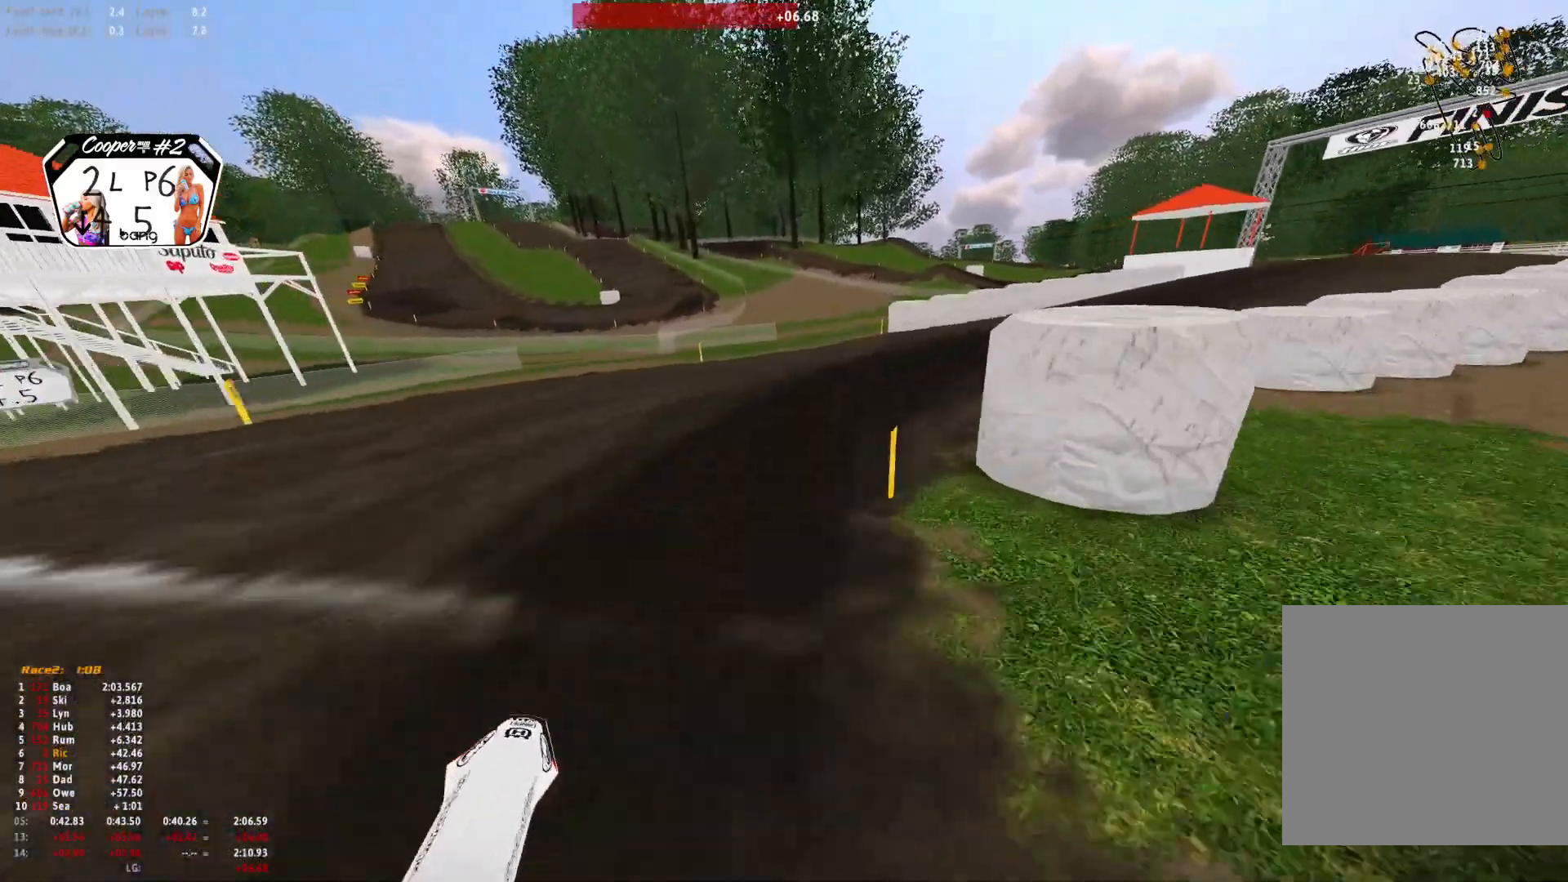
{"dt_ms": 500, "buttons": ["R1"], "left_stick": "right", "right_stick": "down-left", "events": [[133, "R1", "down"], [267, "right_stick", "down-left"]]}
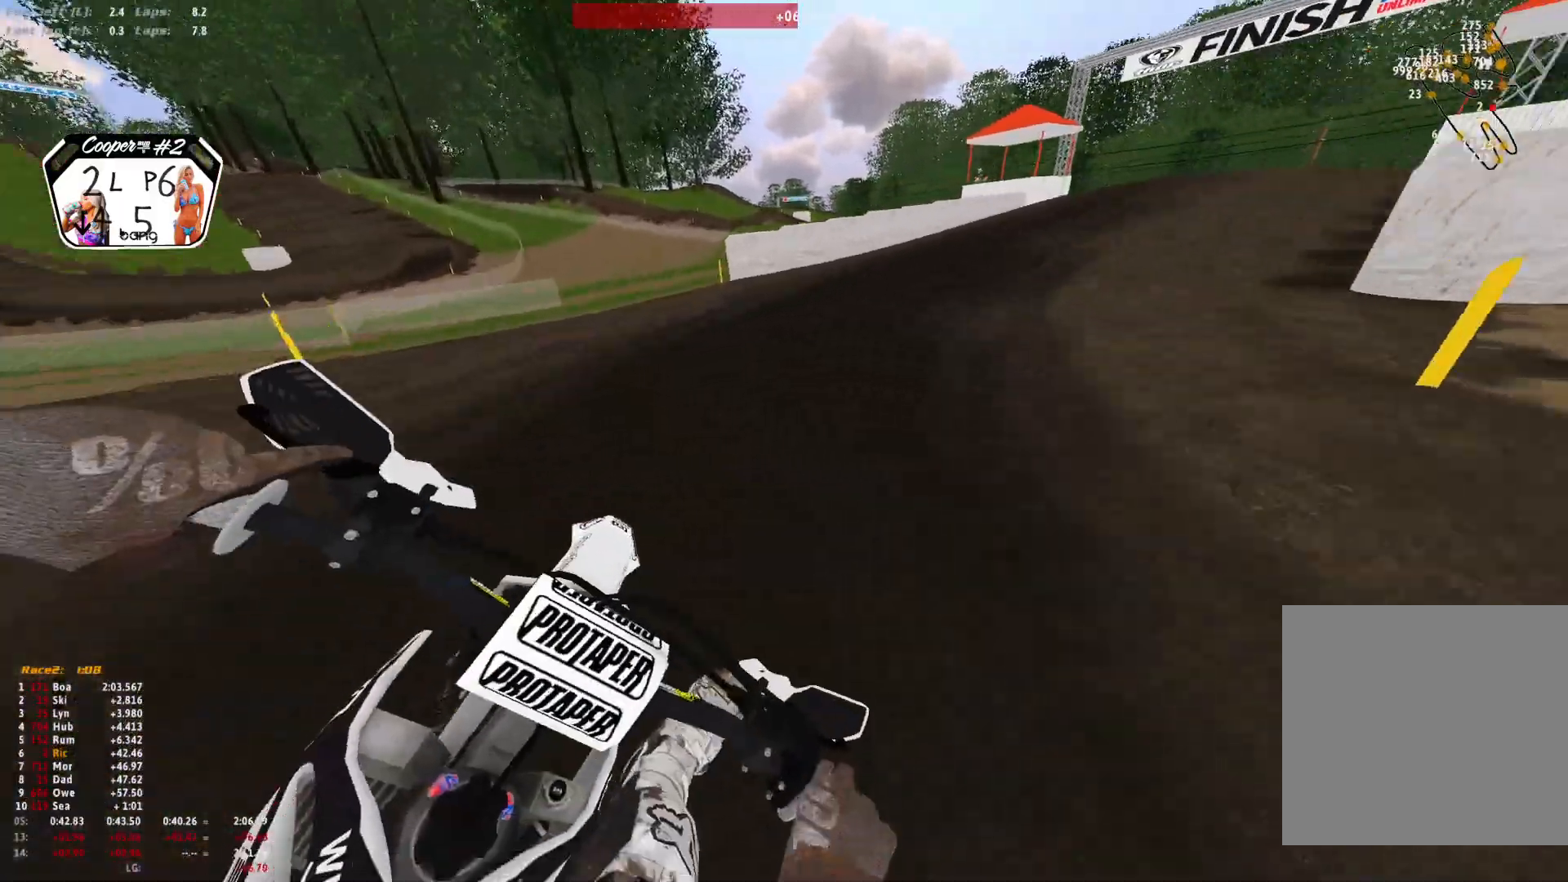
{"dt_ms": 500, "buttons": ["R1"], "left_stick": "right", "right_stick": "down-left", "events": []}
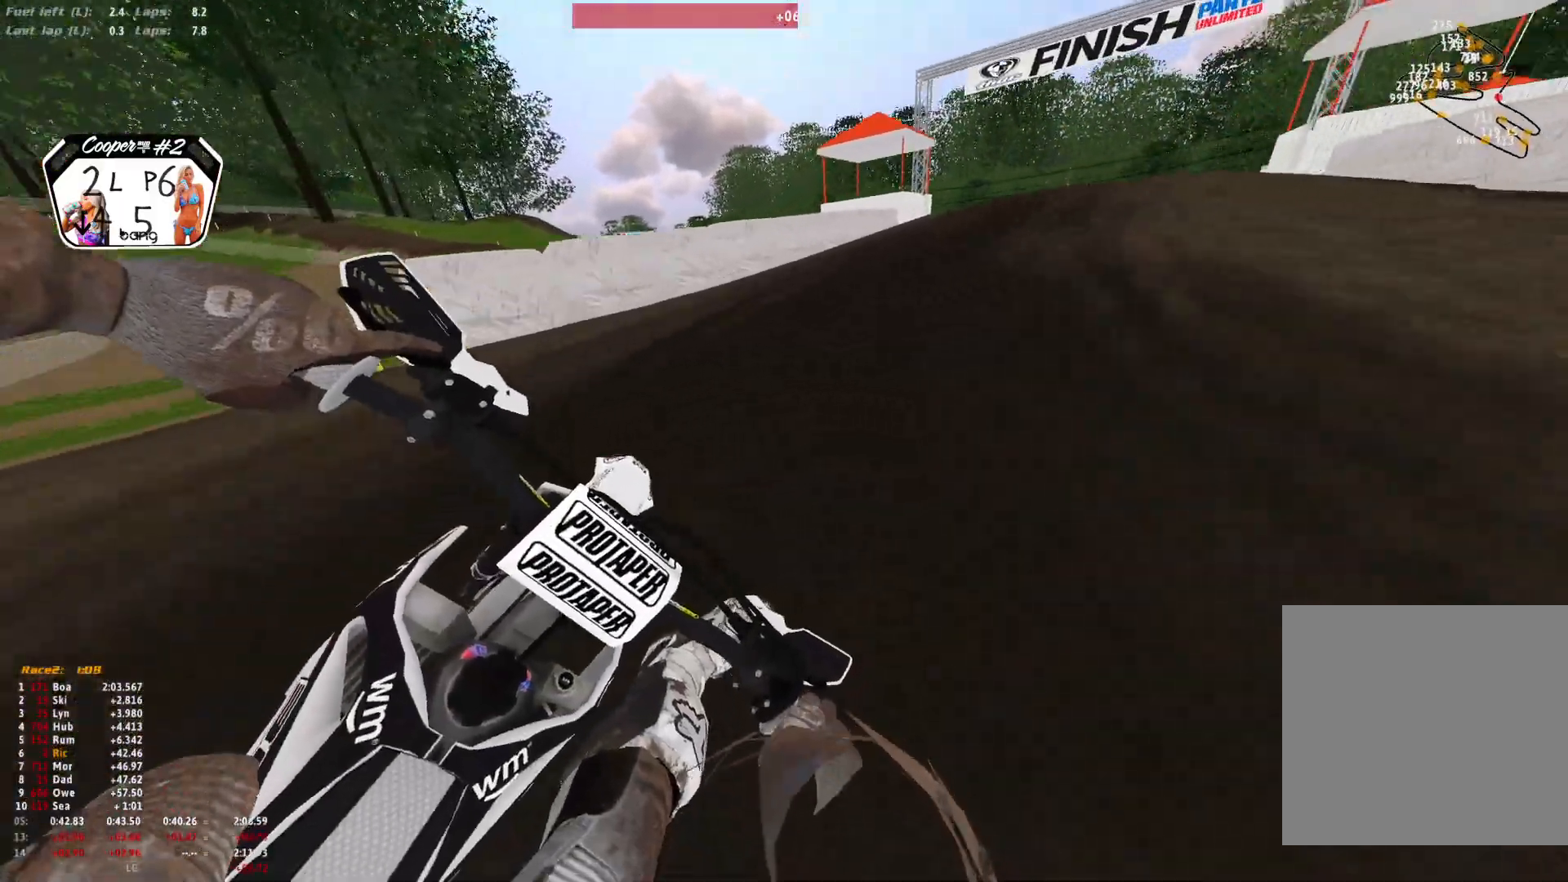
{"dt_ms": 500, "buttons": ["R1"], "left_stick": "right", "right_stick": "down", "events": [[233, "right_stick", "down"]]}
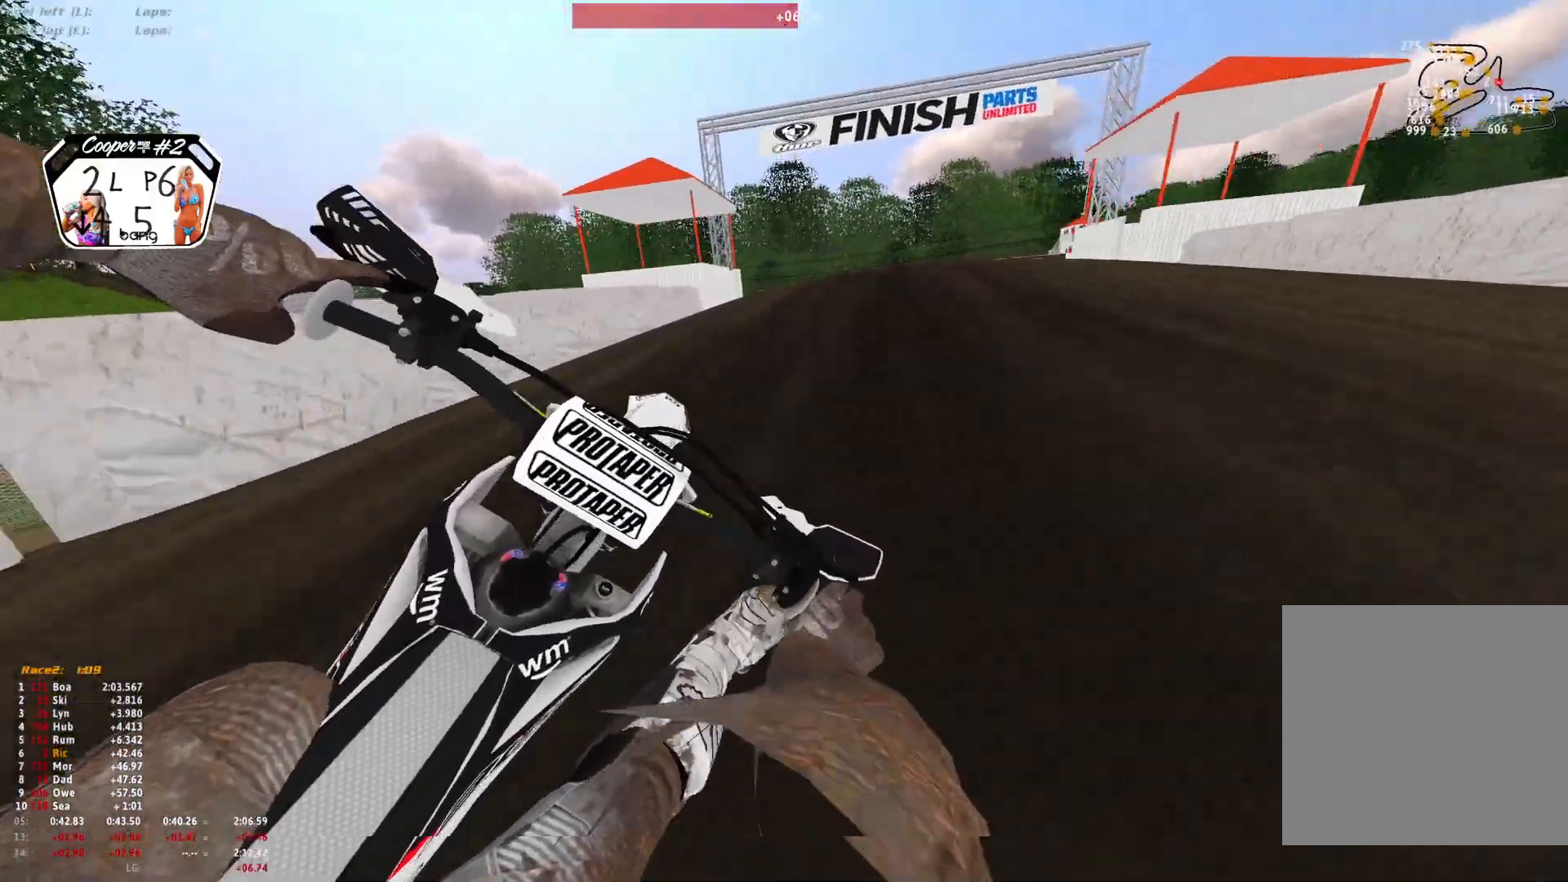
{"dt_ms": 500, "buttons": ["R1"], "left_stick": "right", "right_stick": "down", "events": [[33, "right_stick", "center"], [167, "A", "down"], [233, "A", "up"], [500, "right_stick", "down"]]}
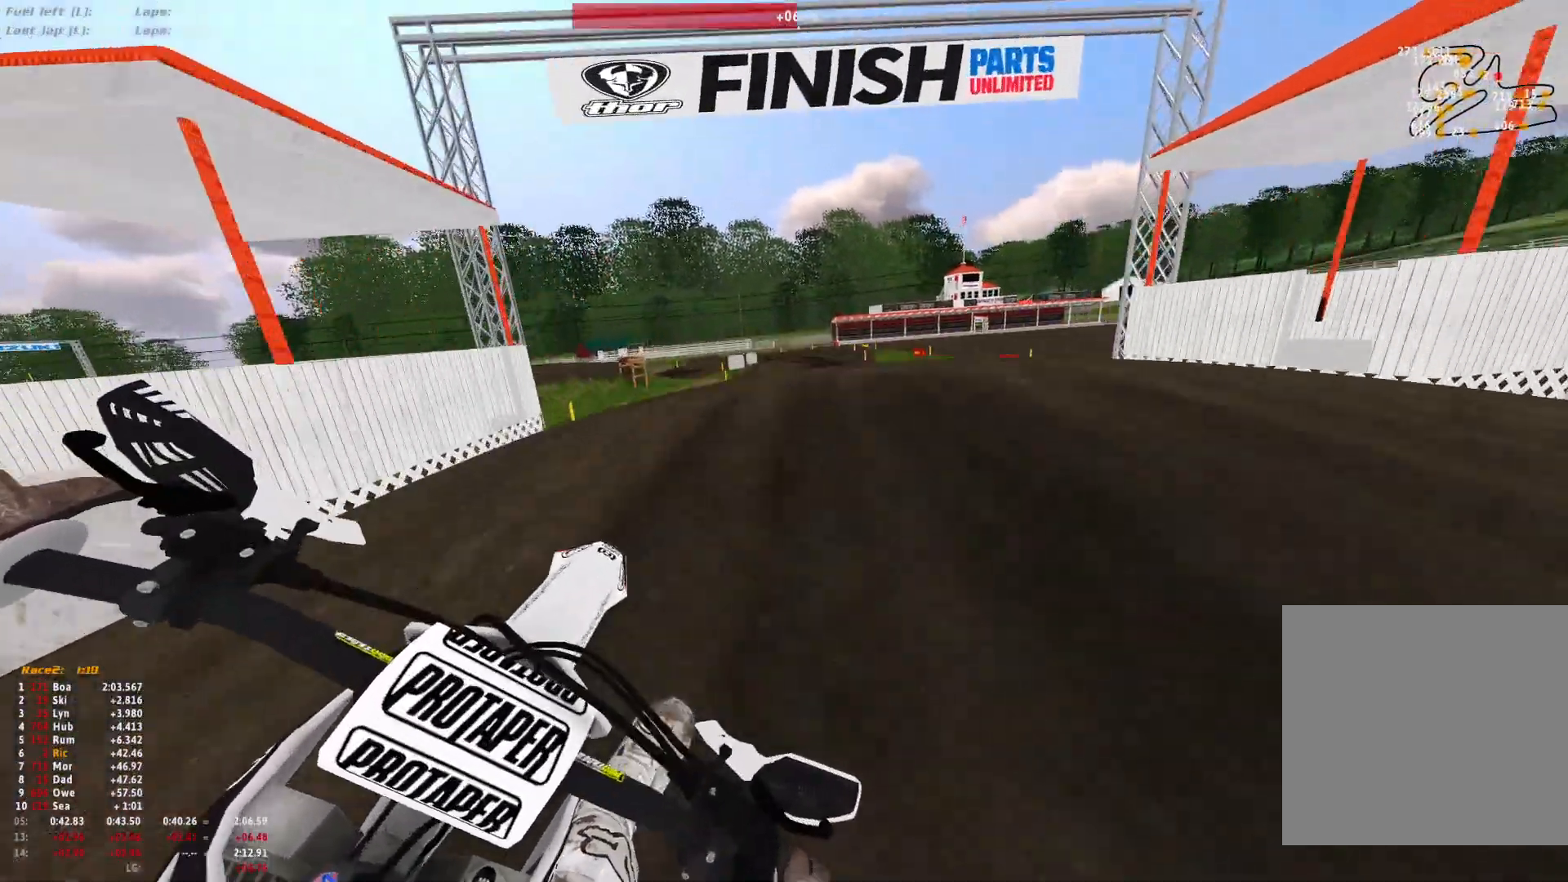
{"dt_ms": 500, "buttons": [], "left_stick": "up-left", "right_stick": "down-left", "events": [[300, "R1", "up"], [300, "left_stick", "center"], [300, "right_stick", "down-left"], [467, "left_stick", "up-left"]]}
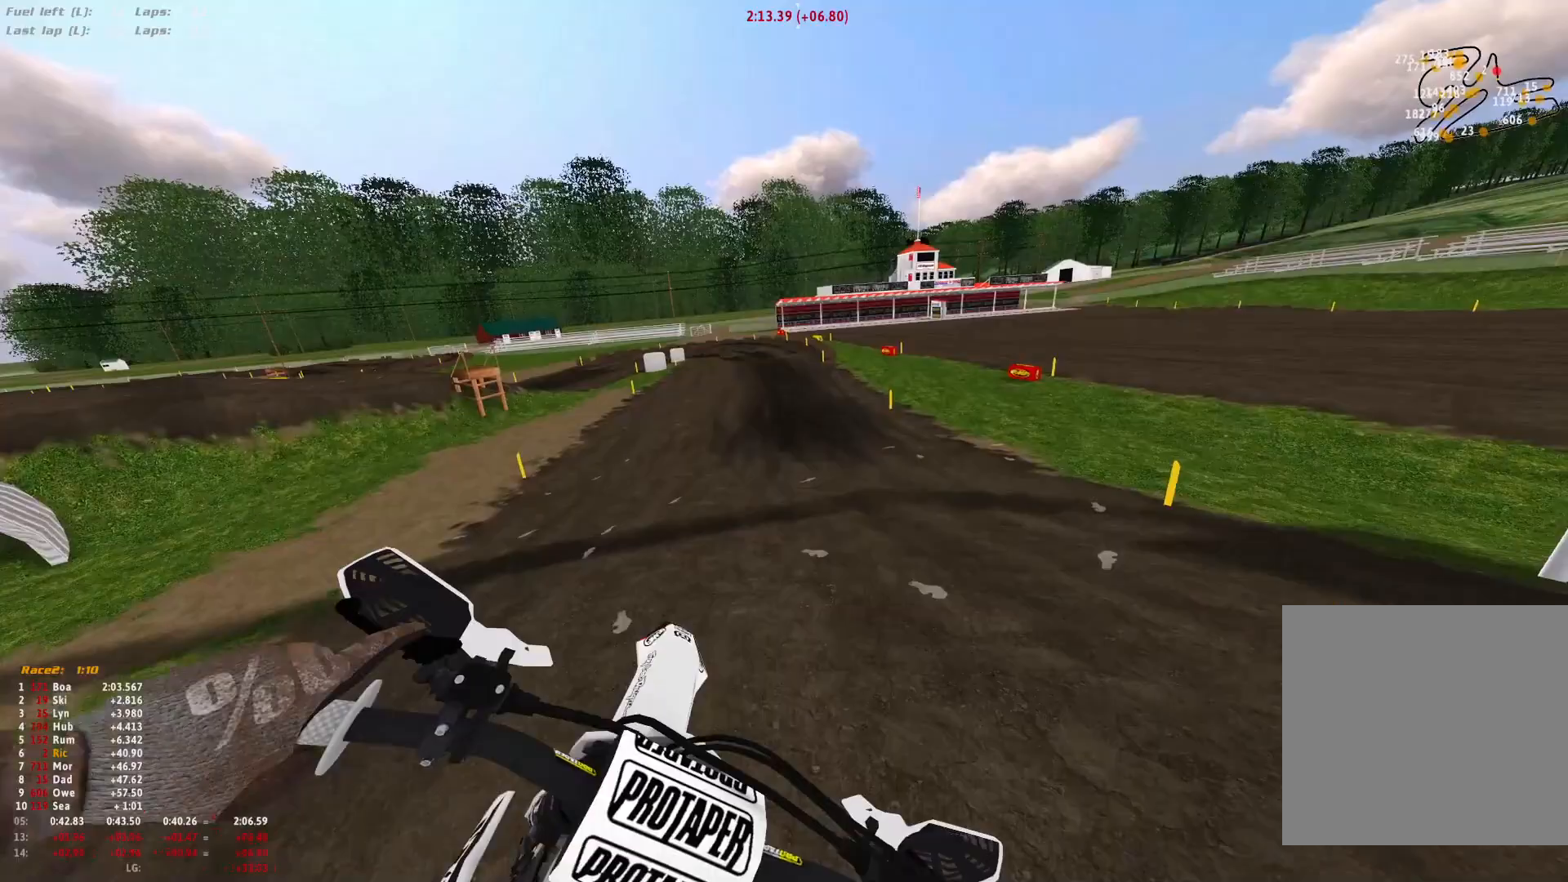
{"dt_ms": 500, "buttons": [], "left_stick": "left", "right_stick": "center", "events": [[33, "right_stick", "left"], [133, "right_stick", "up-left"], [233, "right_stick", "up"], [400, "left_stick", "left"], [400, "right_stick", "center"]]}